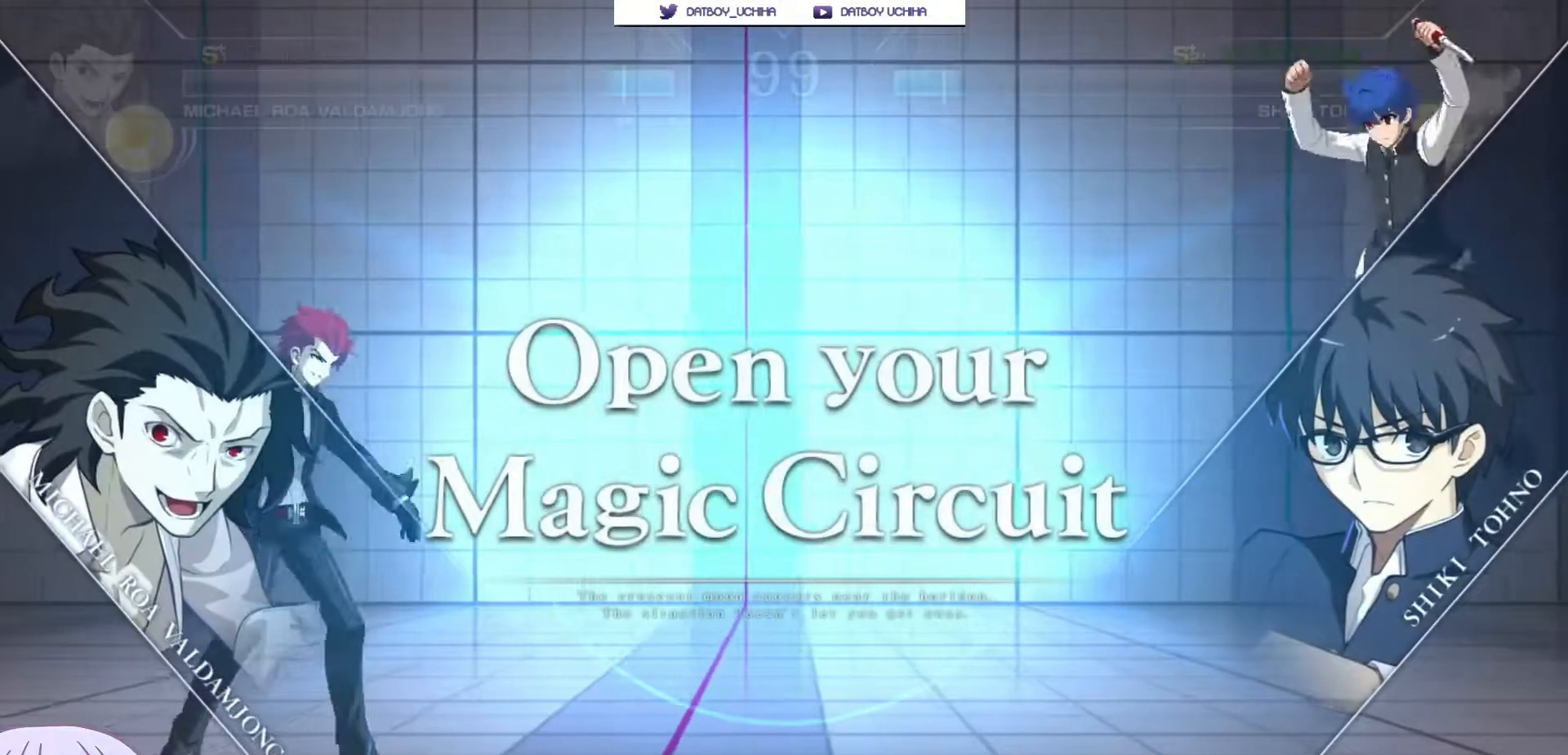
Gameplay with a controller (arcade stick); each line is a JSON object with the inputs held at the frame after it. "events" lists button and stick changes between this image and that frame as [ms after this image, input, new state], when the widget could be followed in between. Not read: L3 R3.
{"buttons": ["SQUARE", "TRIANGLE"], "left_stick": "up-left", "events": [[467, "left_stick", "up-left"], [500, "SQUARE", "down"], [500, "TRIANGLE", "down"]]}
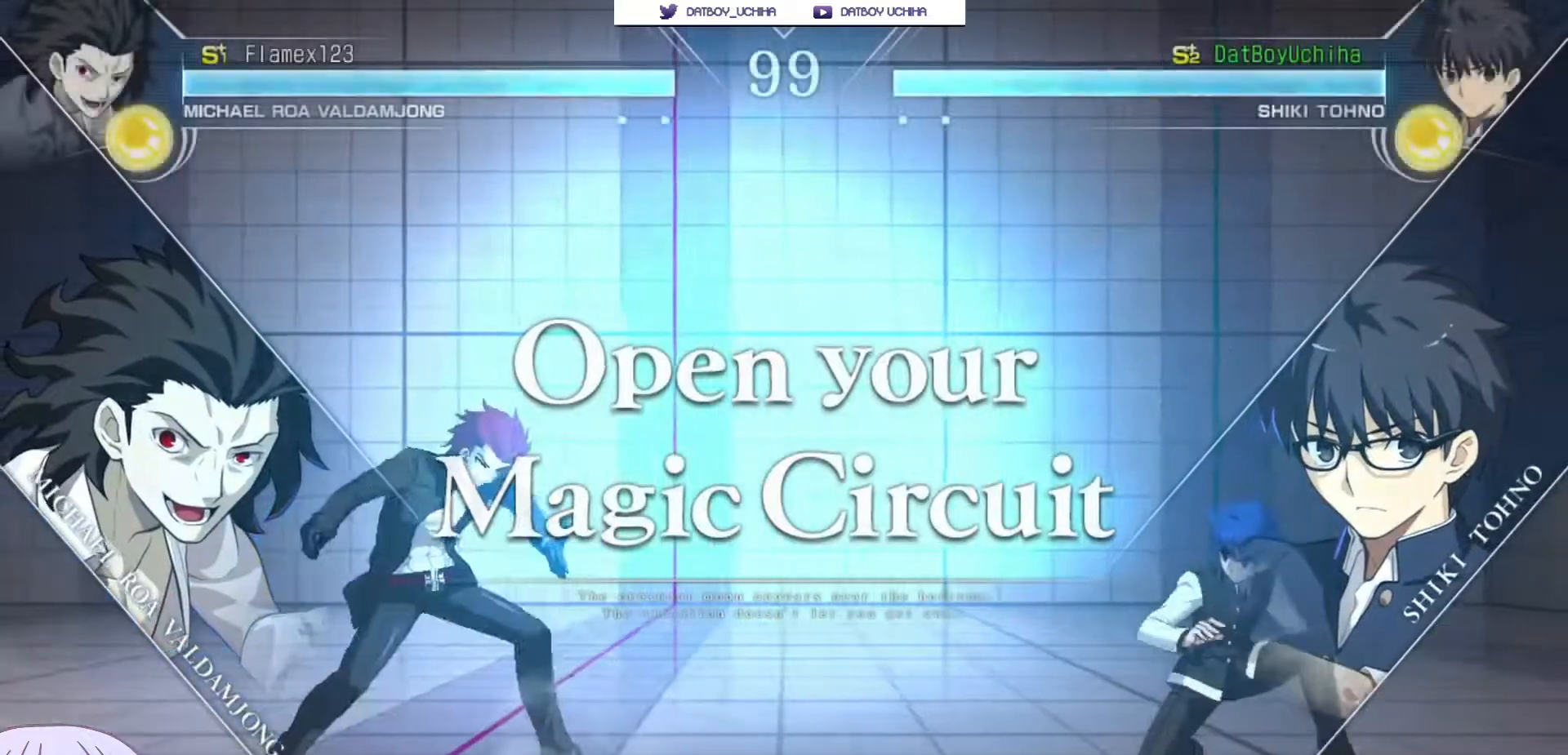
{"buttons": [], "left_stick": "center"}
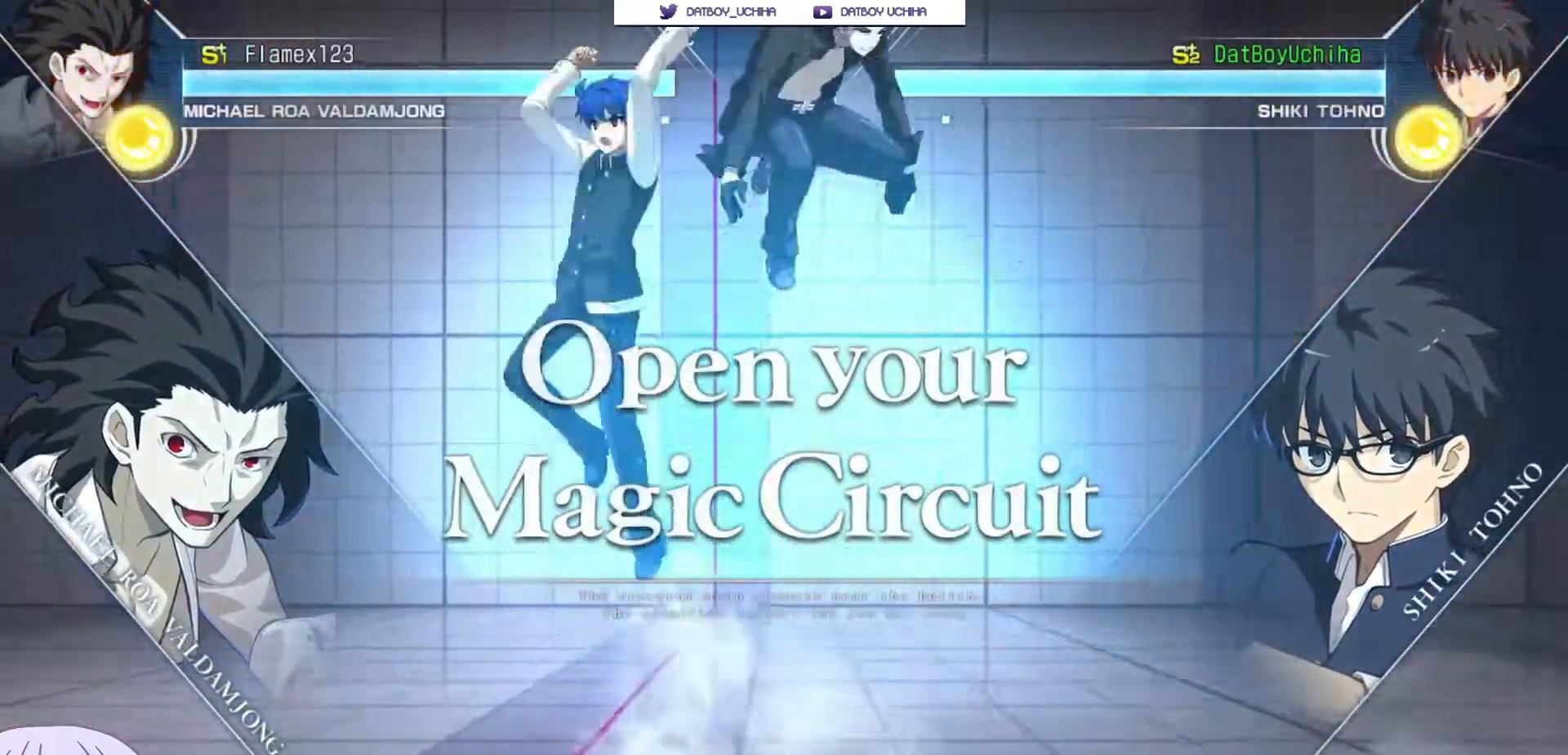
{"buttons": [], "left_stick": "center", "events": []}
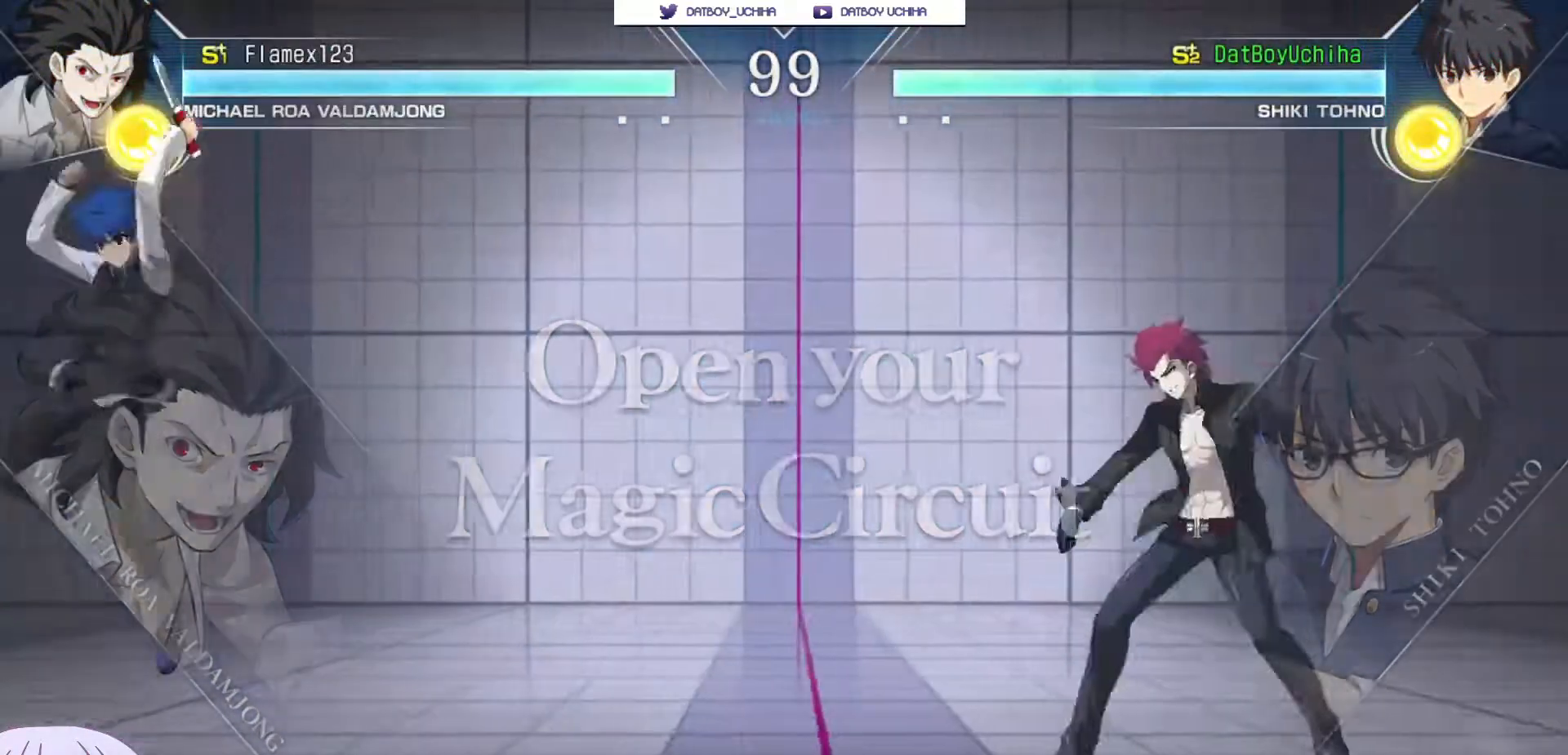
{"buttons": ["SQUARE"], "left_stick": "up-left", "events": [[33, "left_stick", "right"], [67, "TRIANGLE", "down"], [83, "SQUARE", "down"], [150, "SQUARE", "up"], [150, "TRIANGLE", "up"], [417, "left_stick", "up-left"], [450, "SQUARE", "down"], [450, "TRIANGLE", "down"], [500, "TRIANGLE", "up"]]}
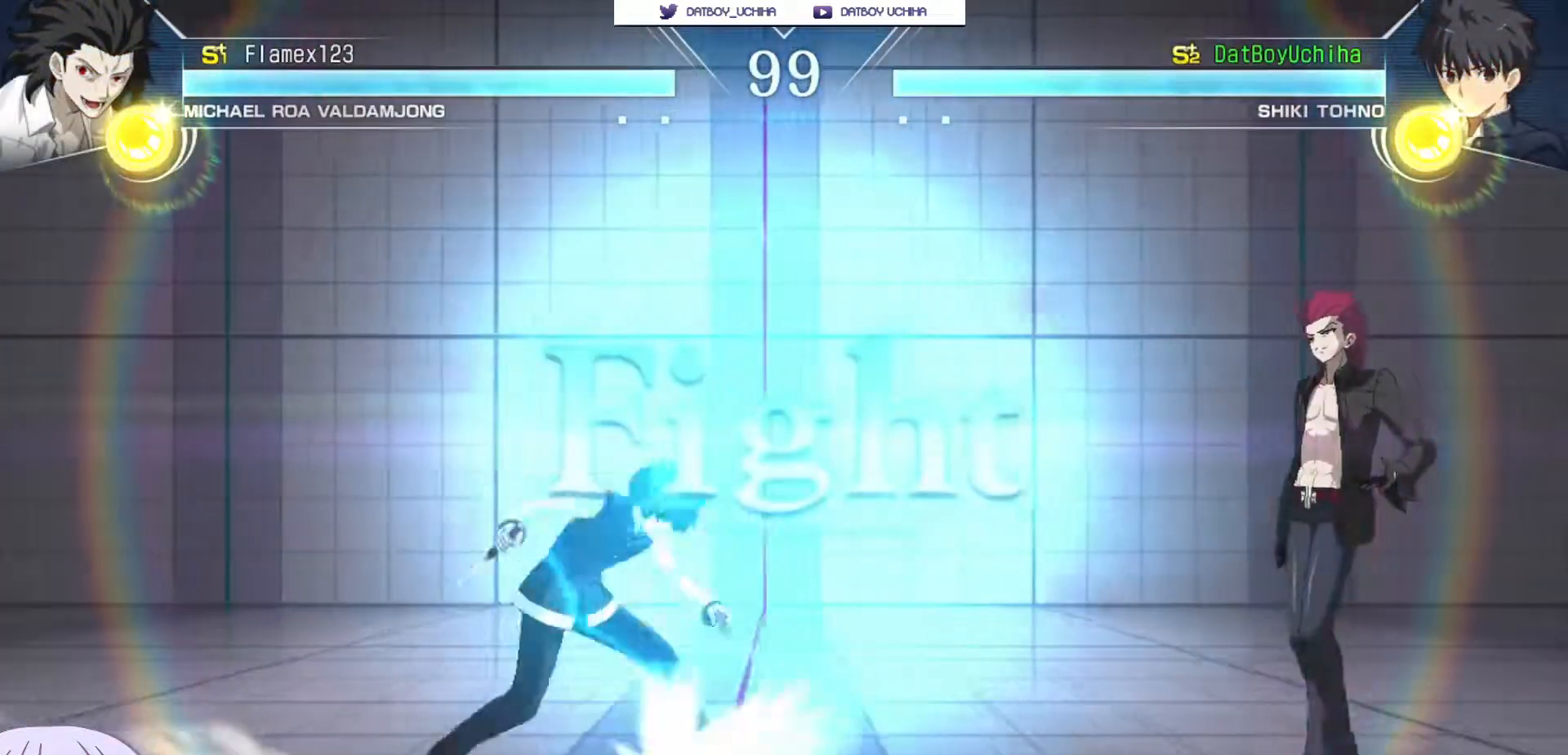
{"buttons": [], "left_stick": "center", "events": [[17, "SQUARE", "up"], [100, "left_stick", "center"]]}
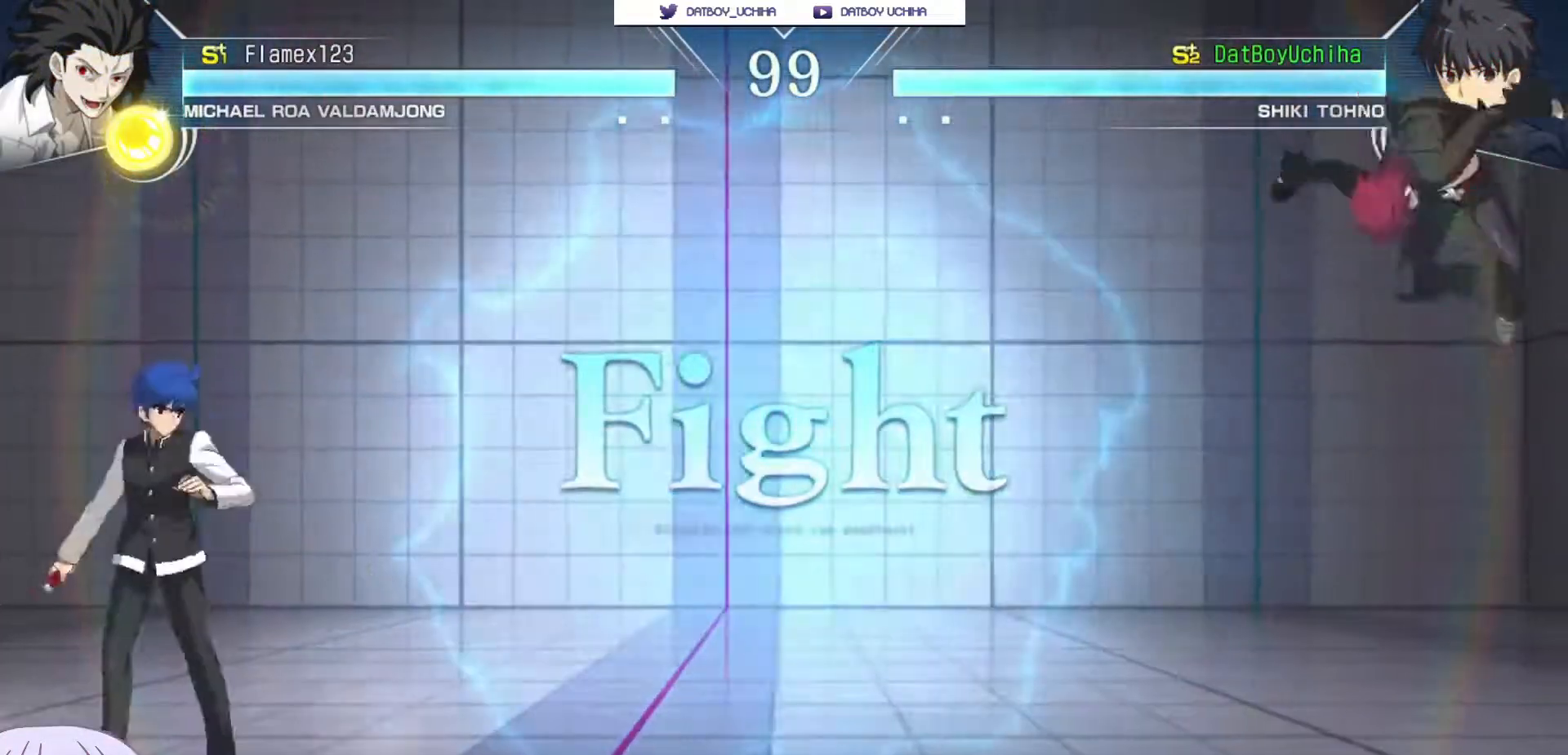
{"buttons": [], "left_stick": "center", "events": [[100, "left_stick", "right"], [133, "CIRCLE", "down"], [217, "CIRCLE", "up"], [417, "left_stick", "center"]]}
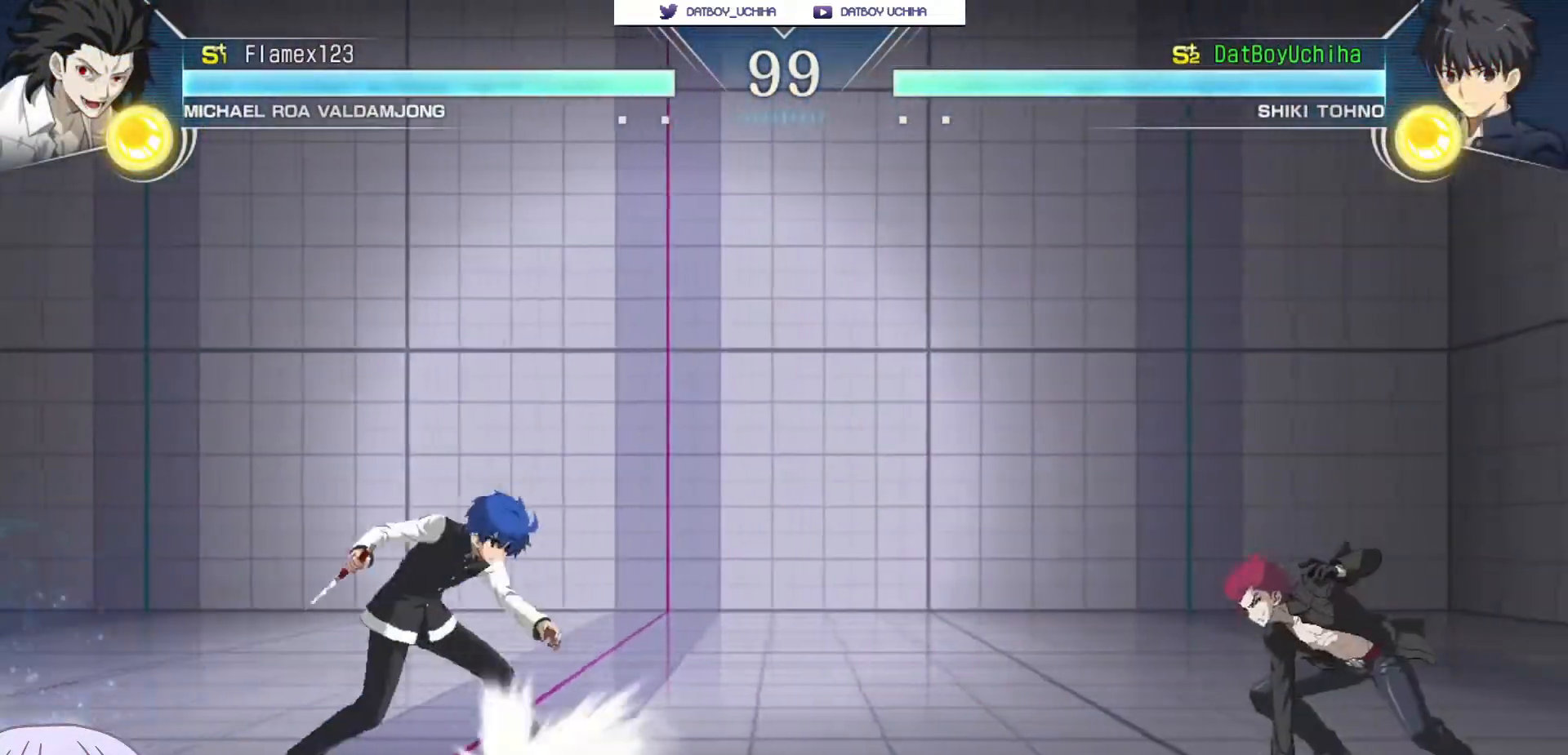
{"buttons": [], "left_stick": "center", "events": [[233, "left_stick", "down"], [317, "TRIANGLE", "down"], [333, "left_stick", "center"], [350, "TRIANGLE", "up"]]}
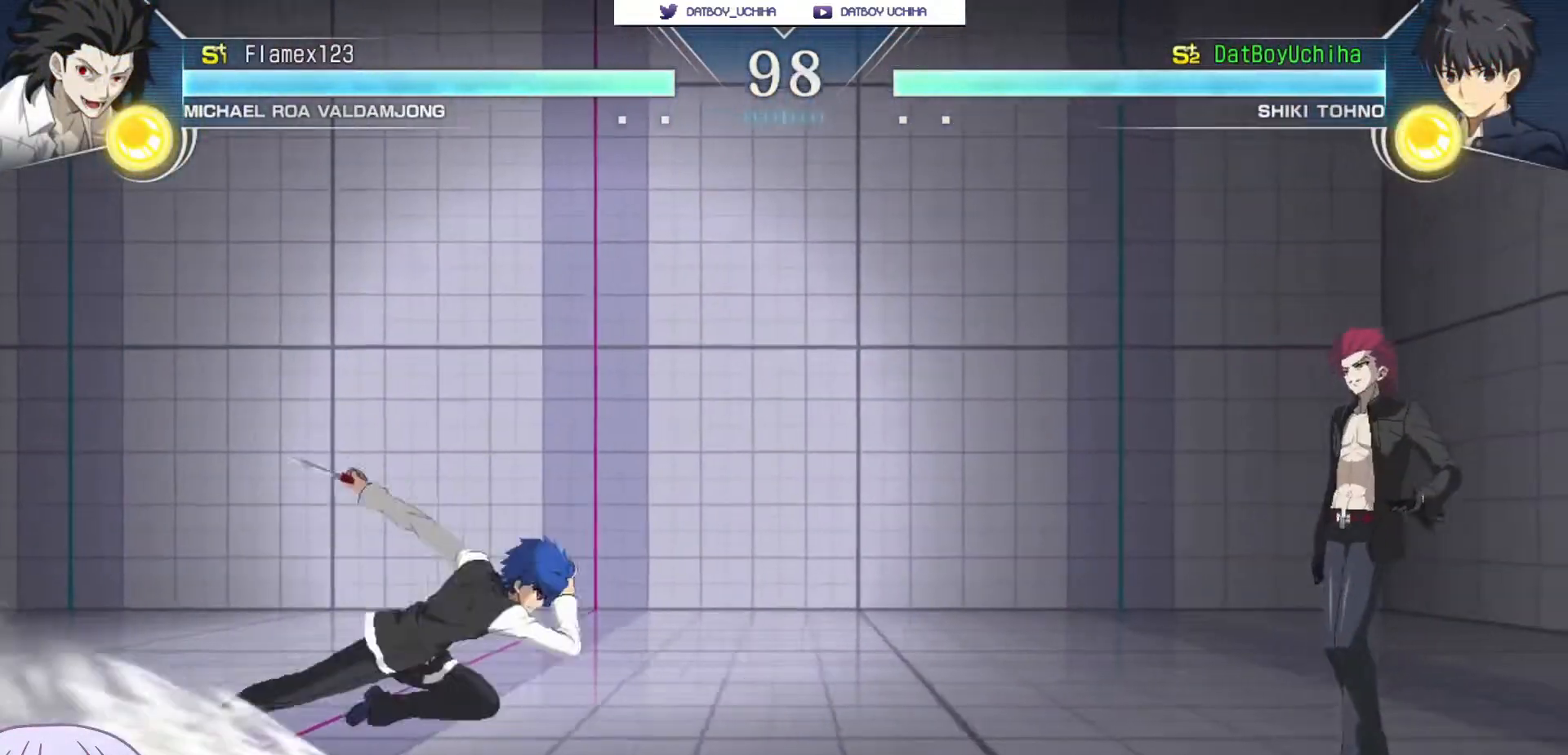
{"buttons": [], "left_stick": "center", "events": []}
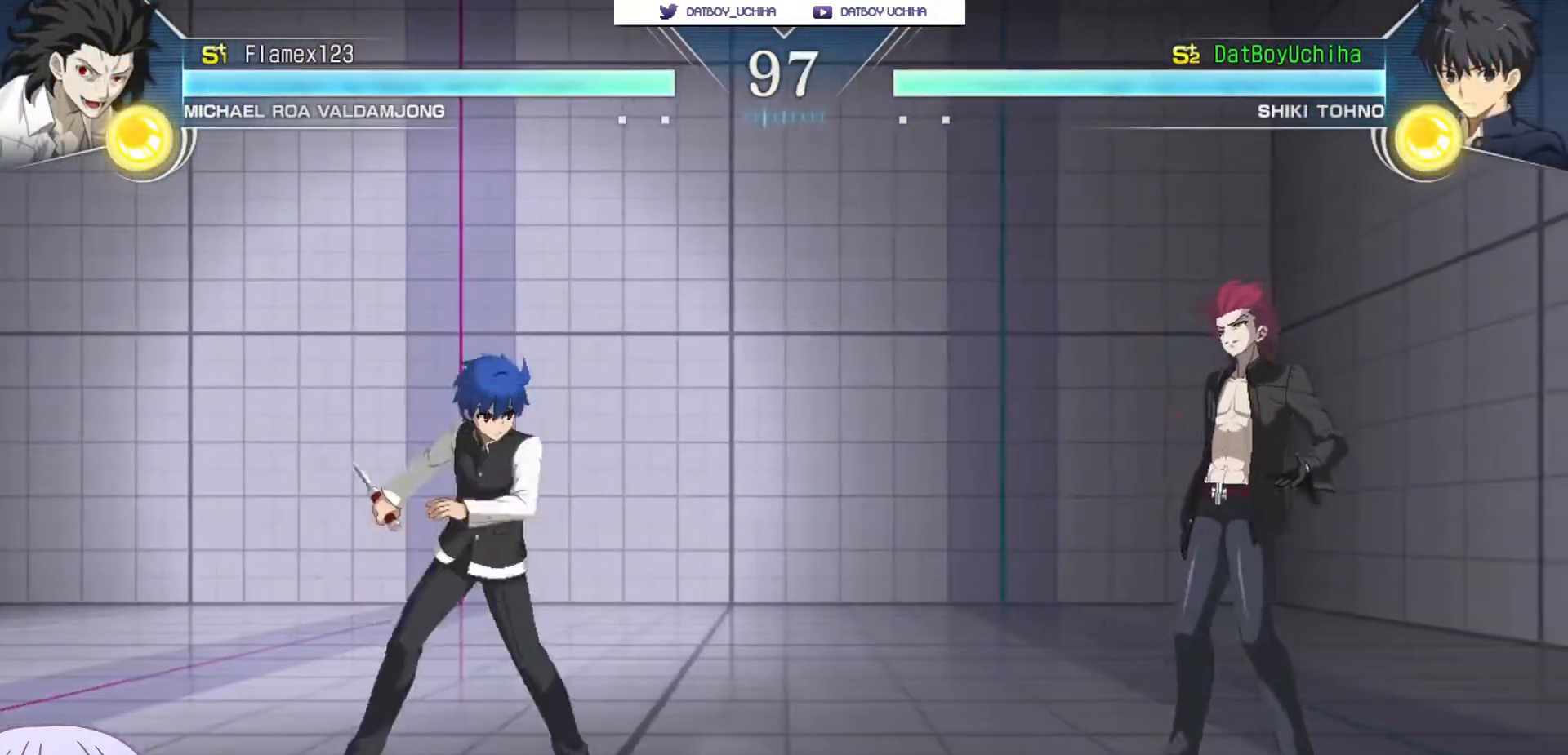
{"buttons": [], "left_stick": "center", "events": []}
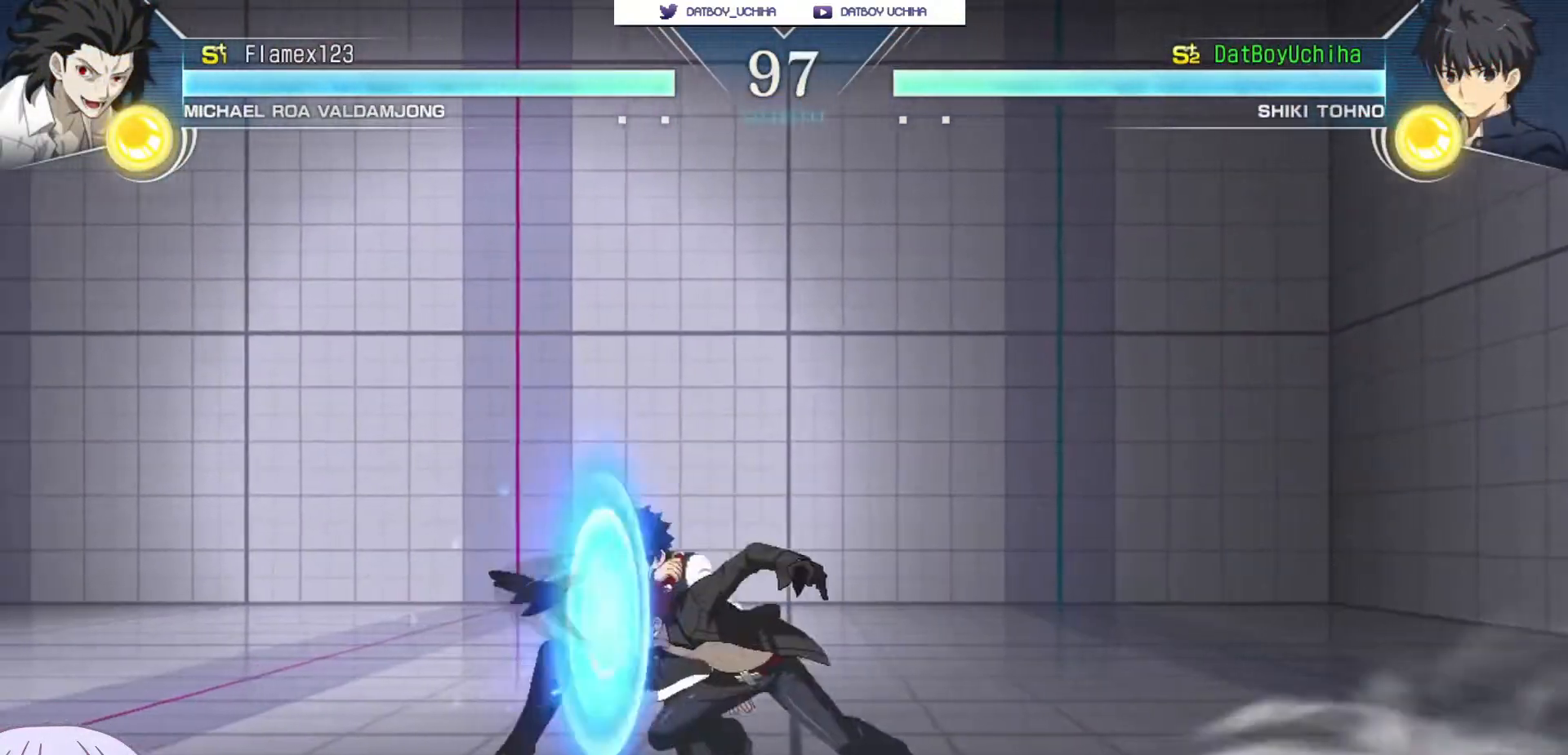
{"buttons": [], "left_stick": "center", "events": [[117, "left_stick", "down-left"], [200, "left_stick", "center"]]}
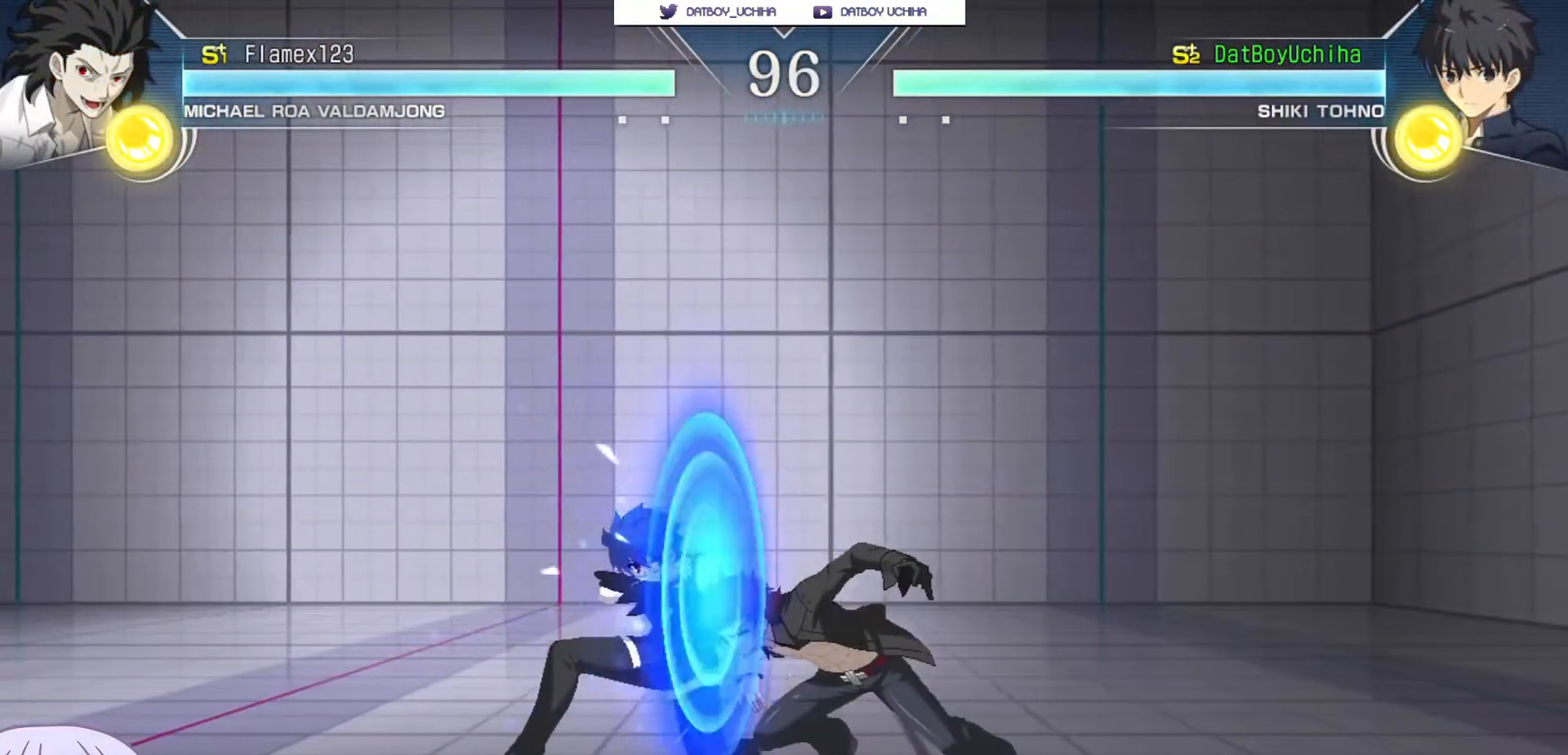
{"buttons": [], "left_stick": "center", "events": []}
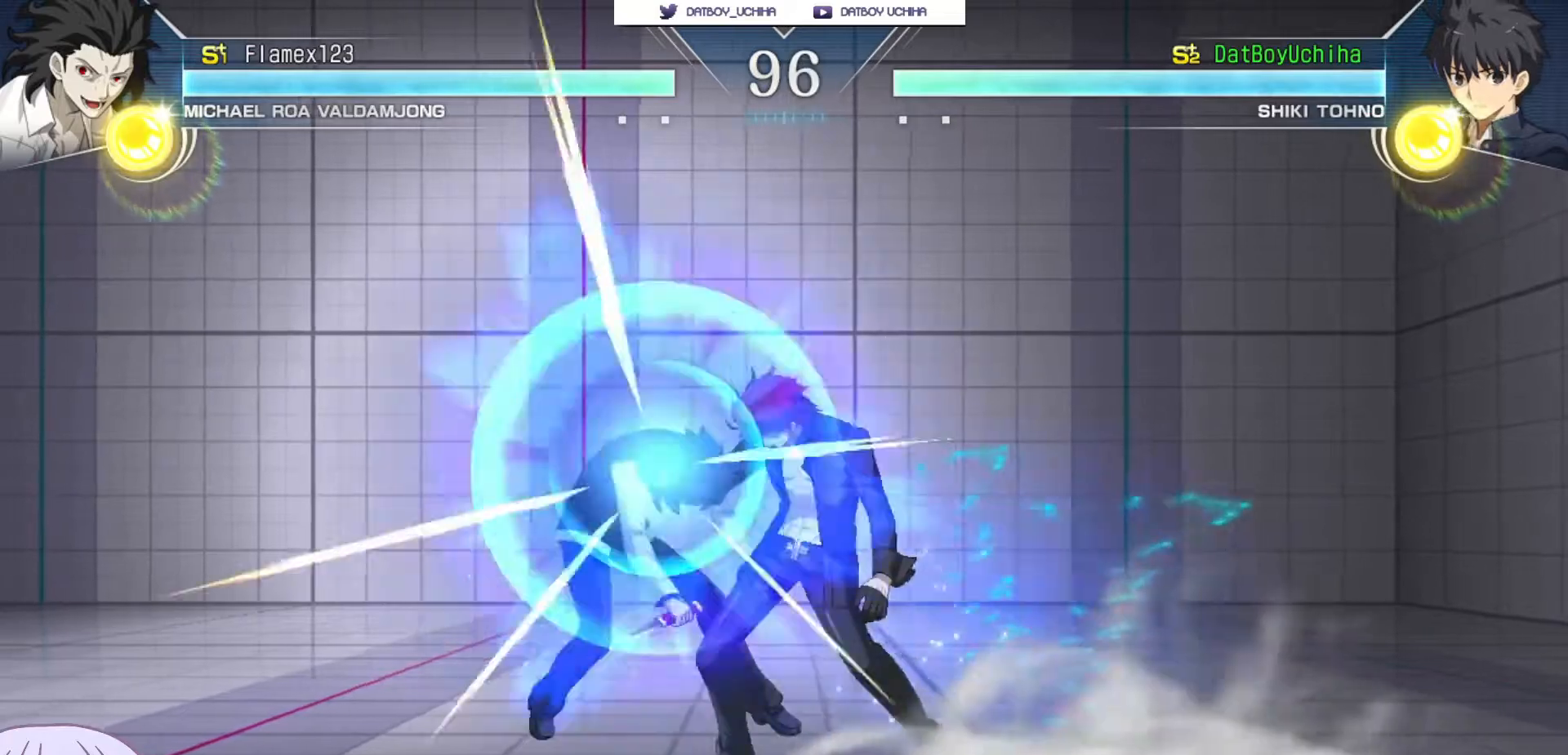
{"buttons": ["SQUARE"], "left_stick": "center", "events": [[467, "SQUARE", "down"]]}
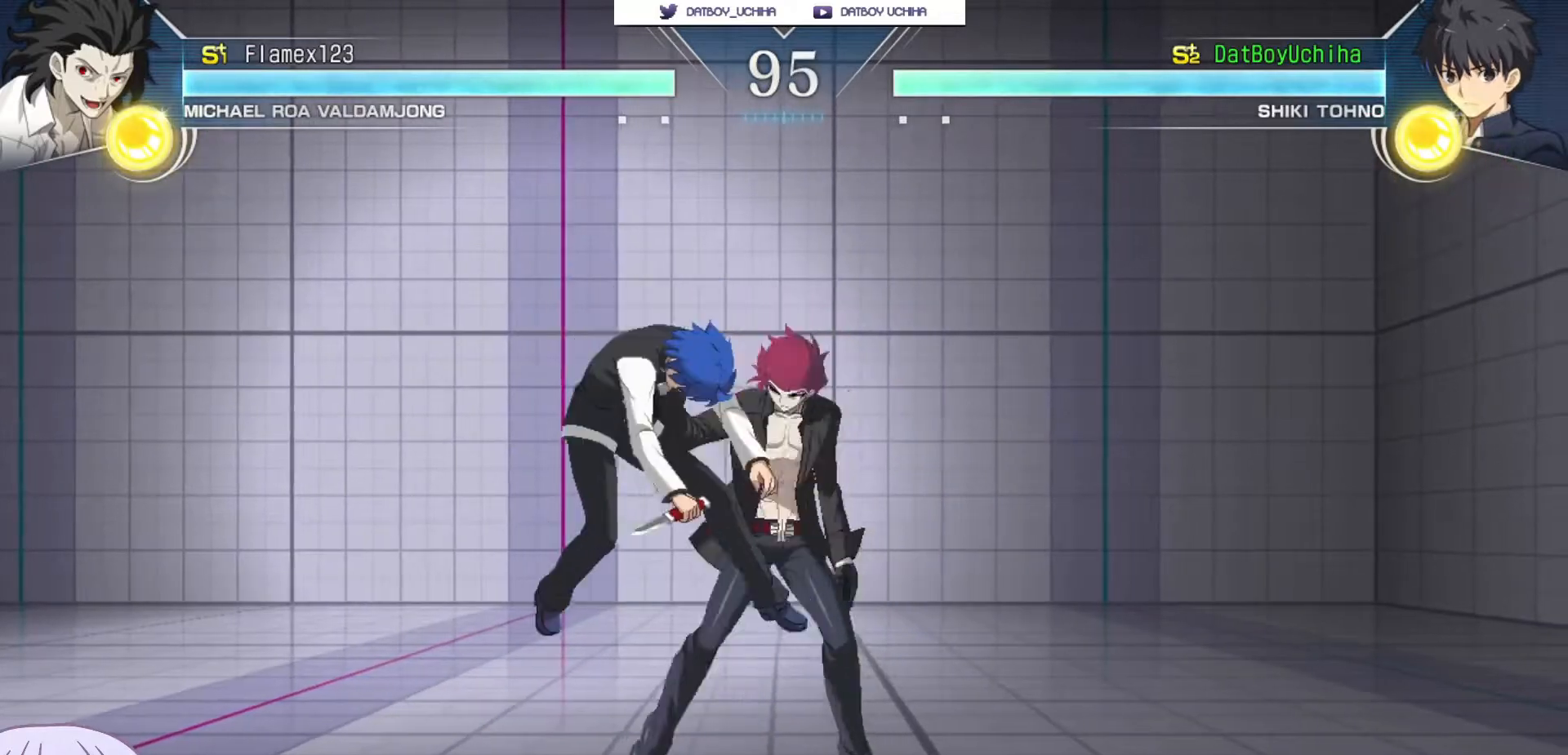
{"buttons": ["SQUARE"], "left_stick": "center", "events": []}
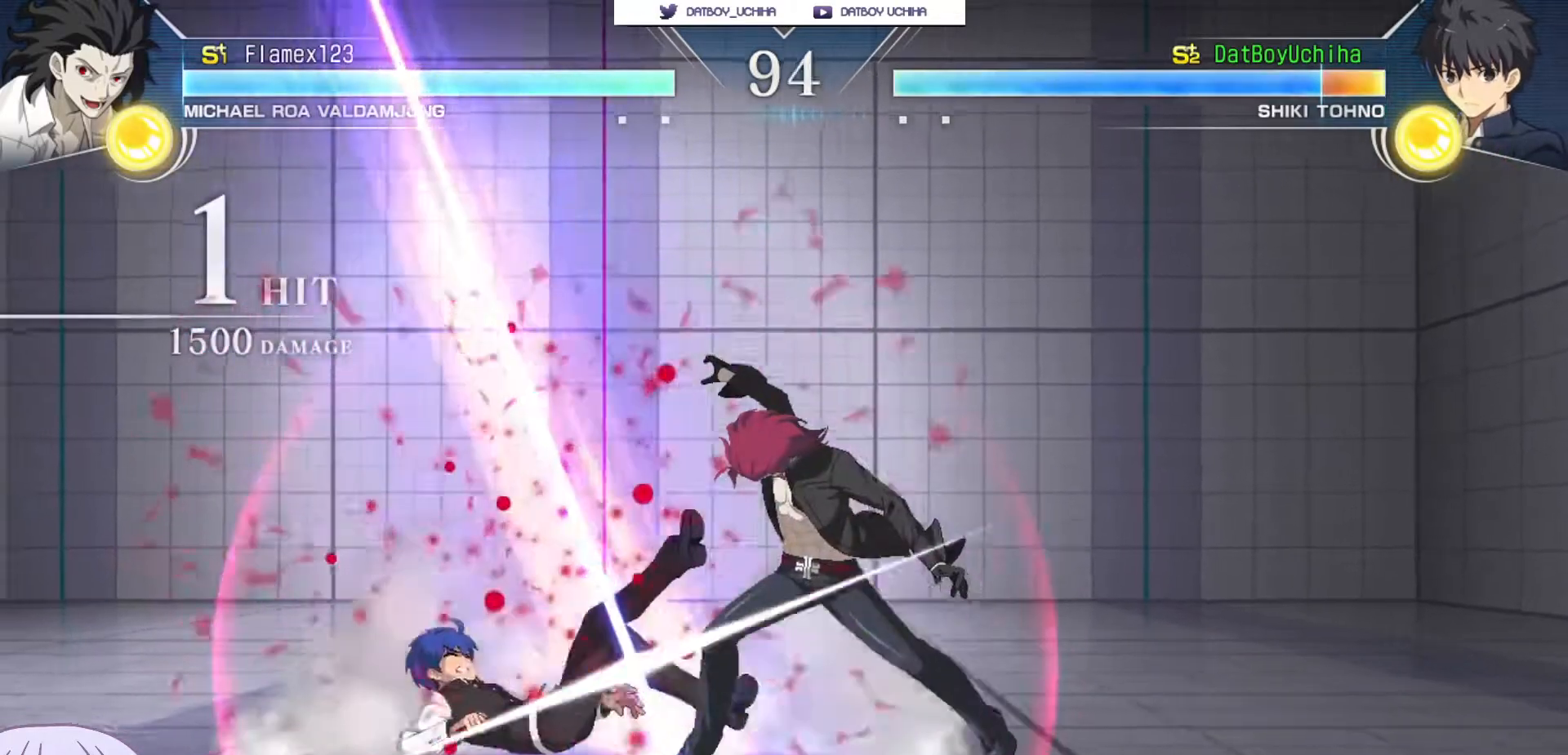
{"buttons": ["SQUARE"], "left_stick": "center", "events": []}
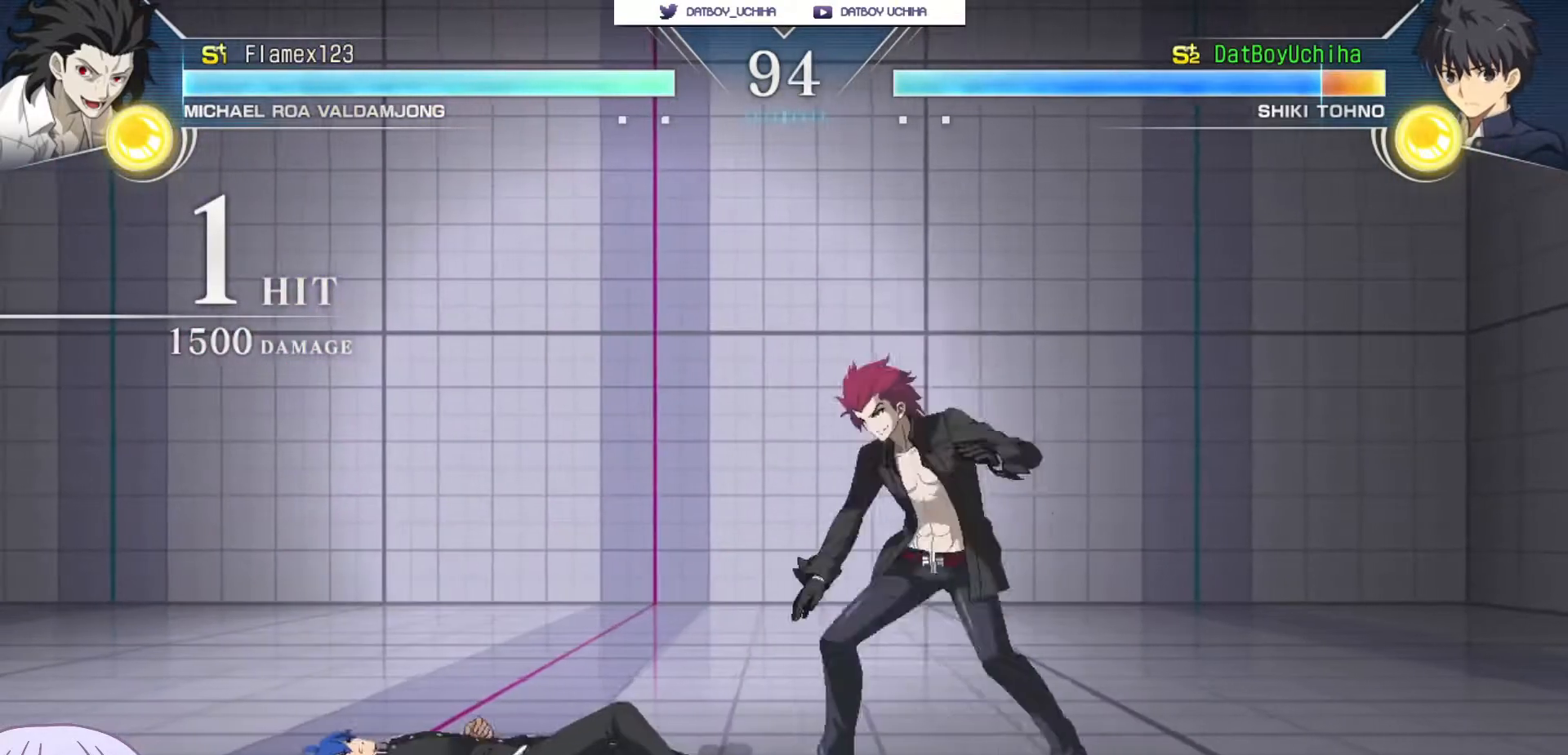
{"buttons": [], "left_stick": "center", "events": [[433, "SQUARE", "up"]]}
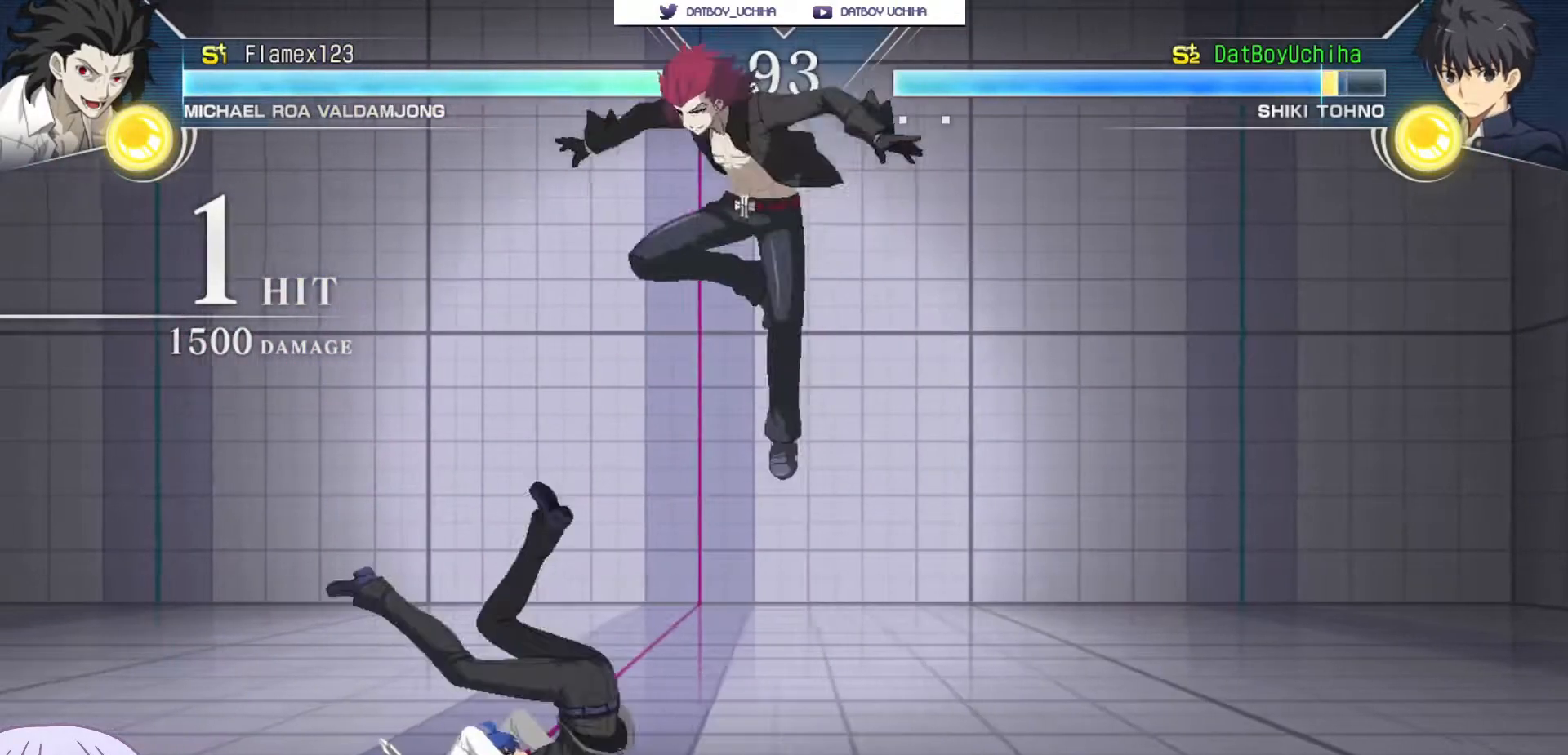
{"buttons": [], "left_stick": "down-right", "events": [[17, "left_stick", "right"], [167, "left_stick", "center"], [283, "left_stick", "down-right"]]}
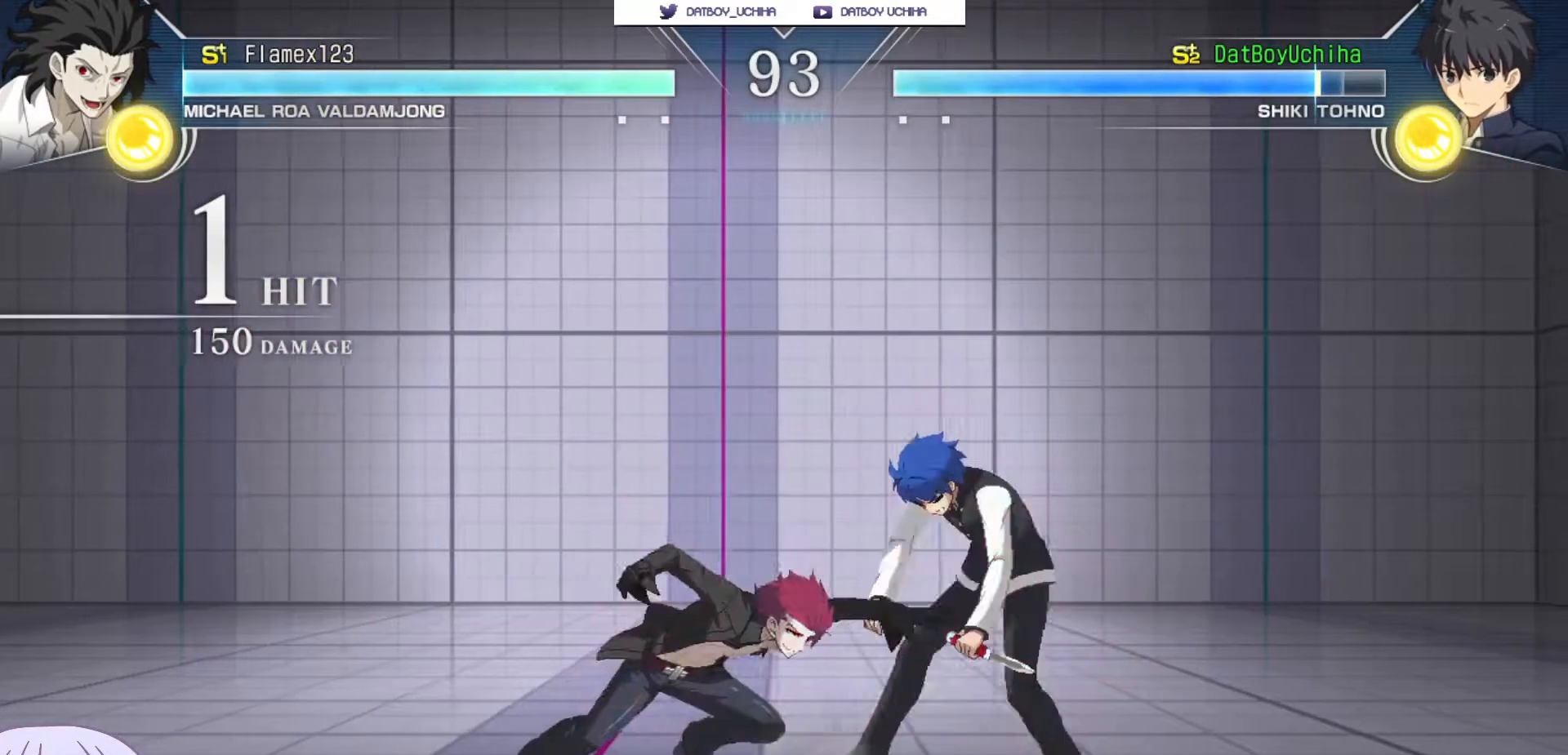
{"buttons": [], "left_stick": "down-right", "events": []}
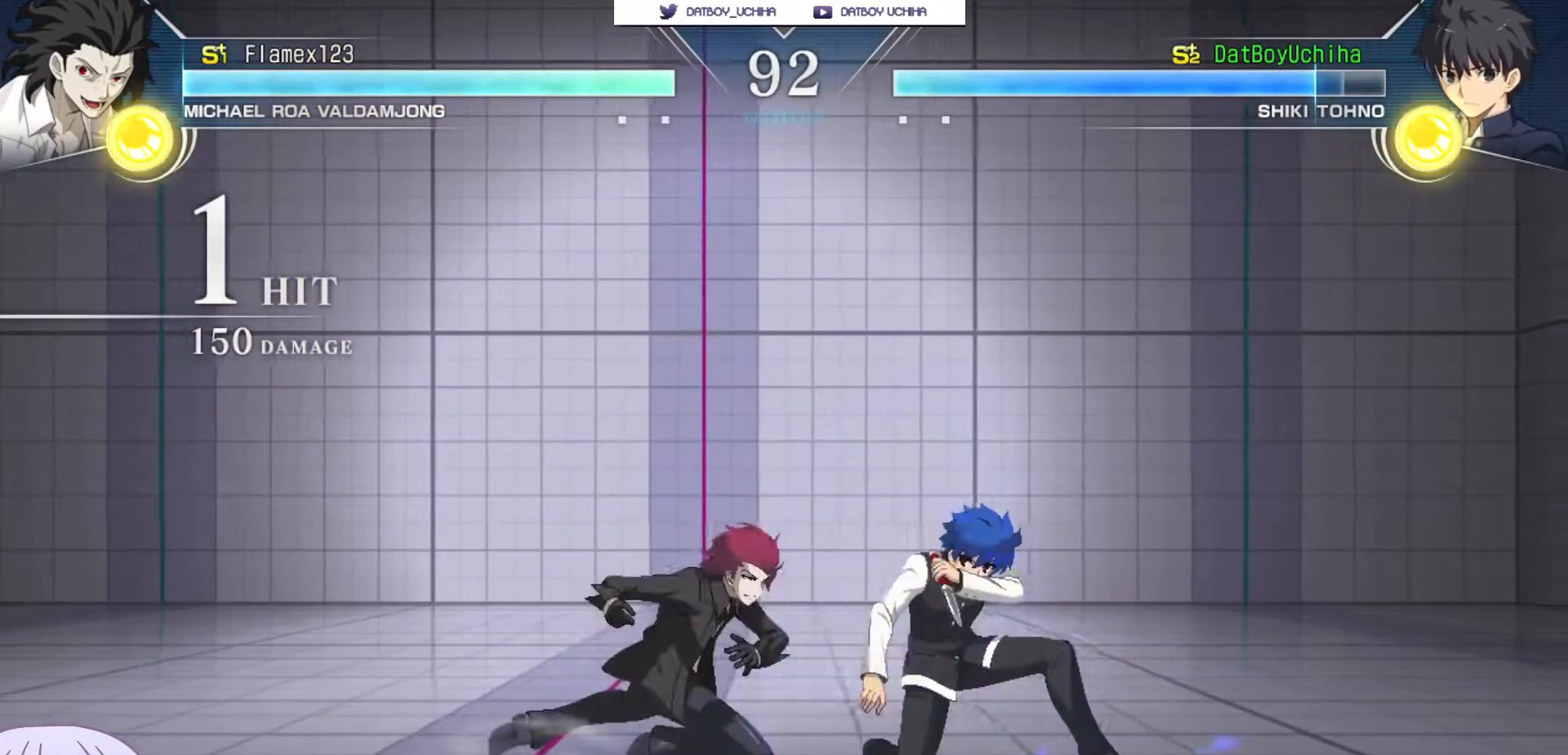
{"buttons": [], "left_stick": "down-right", "events": []}
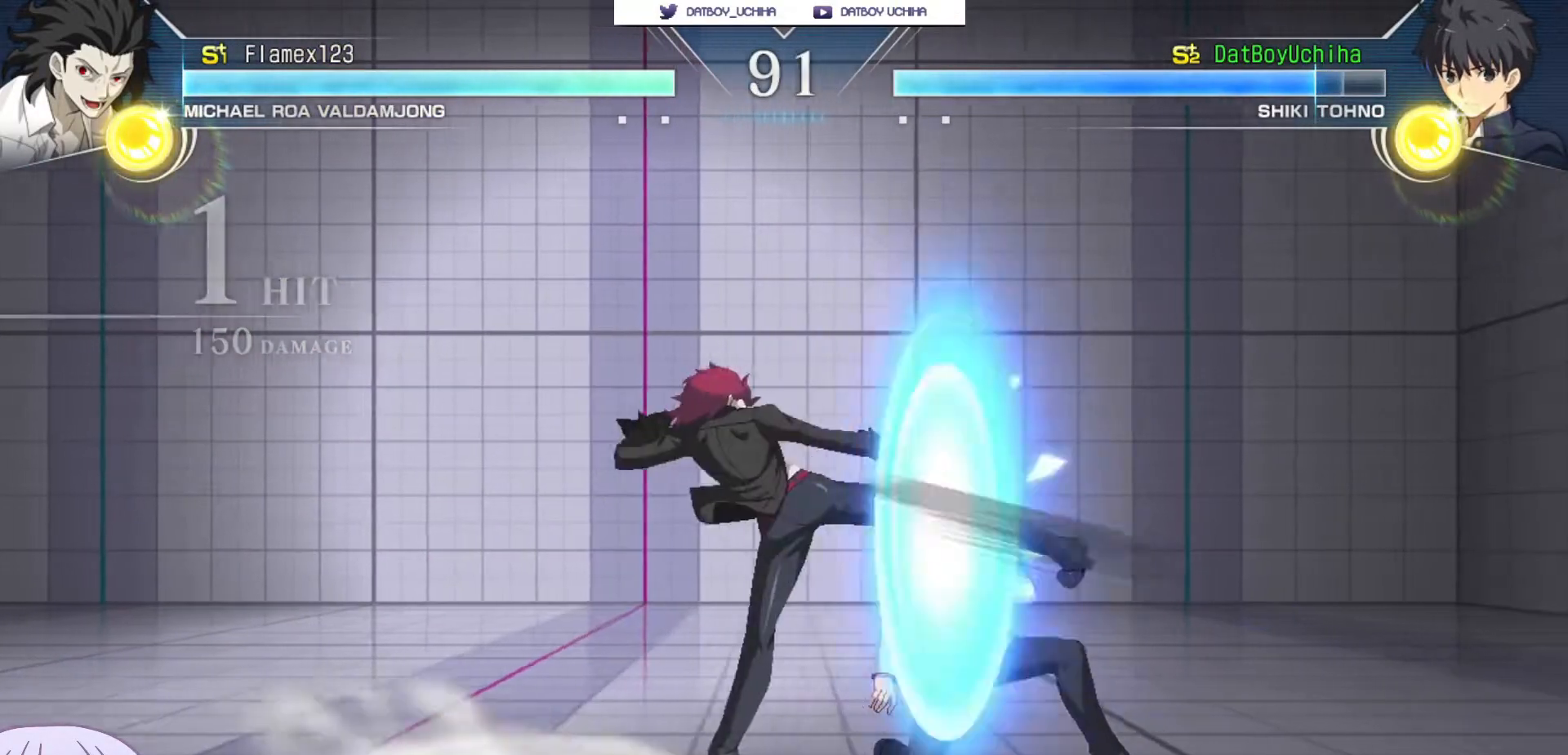
{"buttons": [], "left_stick": "down-right", "events": []}
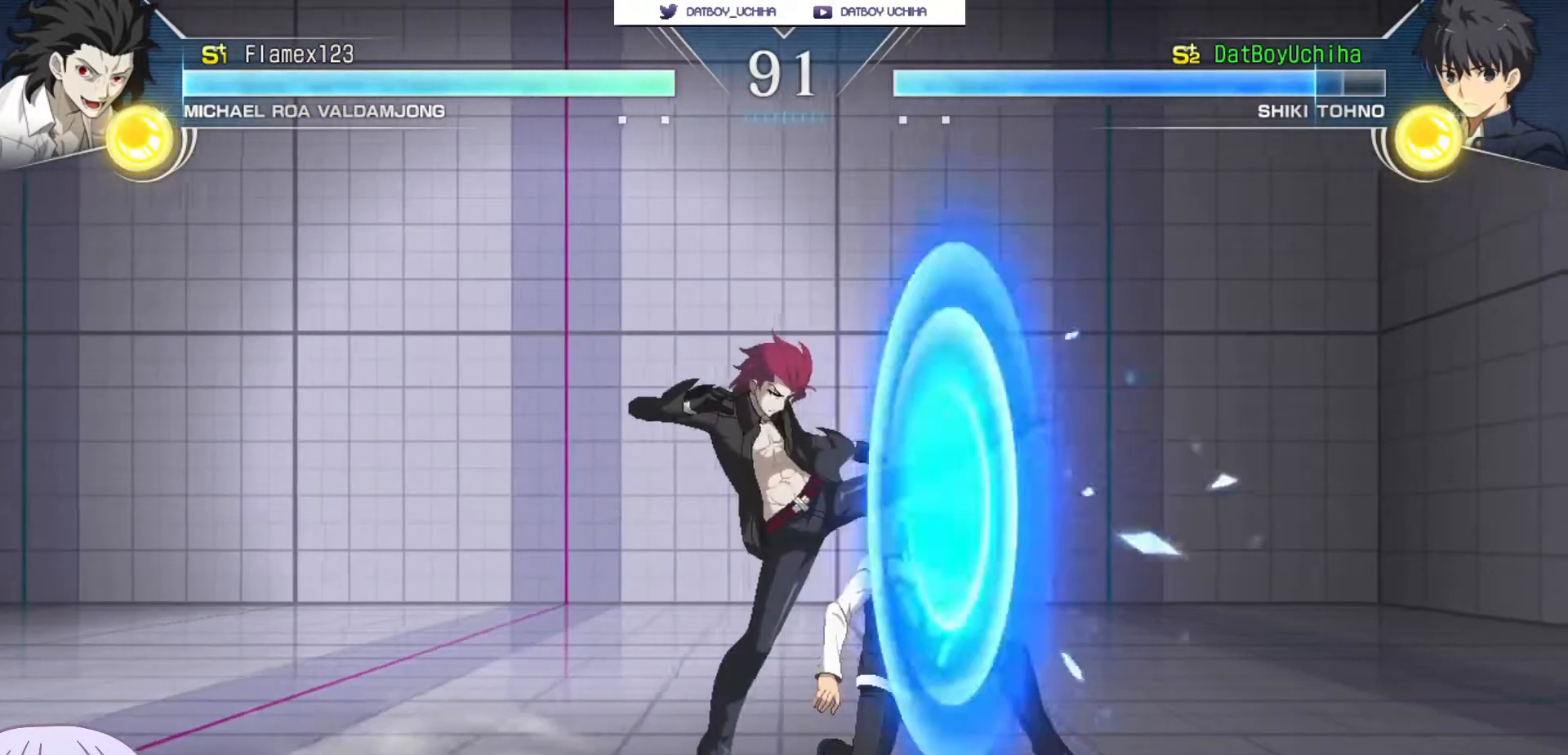
{"buttons": [], "left_stick": "down-right", "events": []}
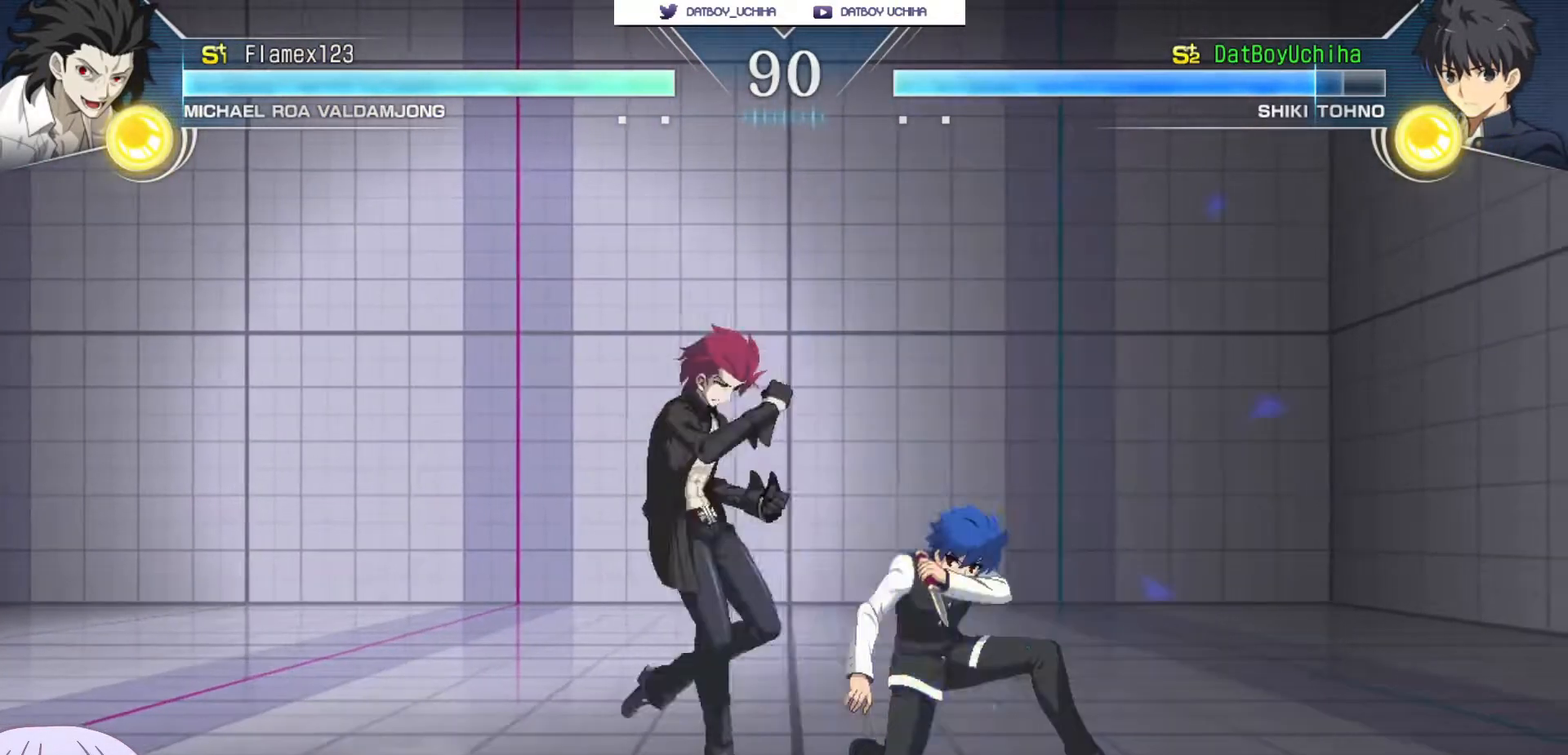
{"buttons": [], "left_stick": "down", "events": [[350, "R1", "down"], [433, "R1", "up"], [500, "left_stick", "down"]]}
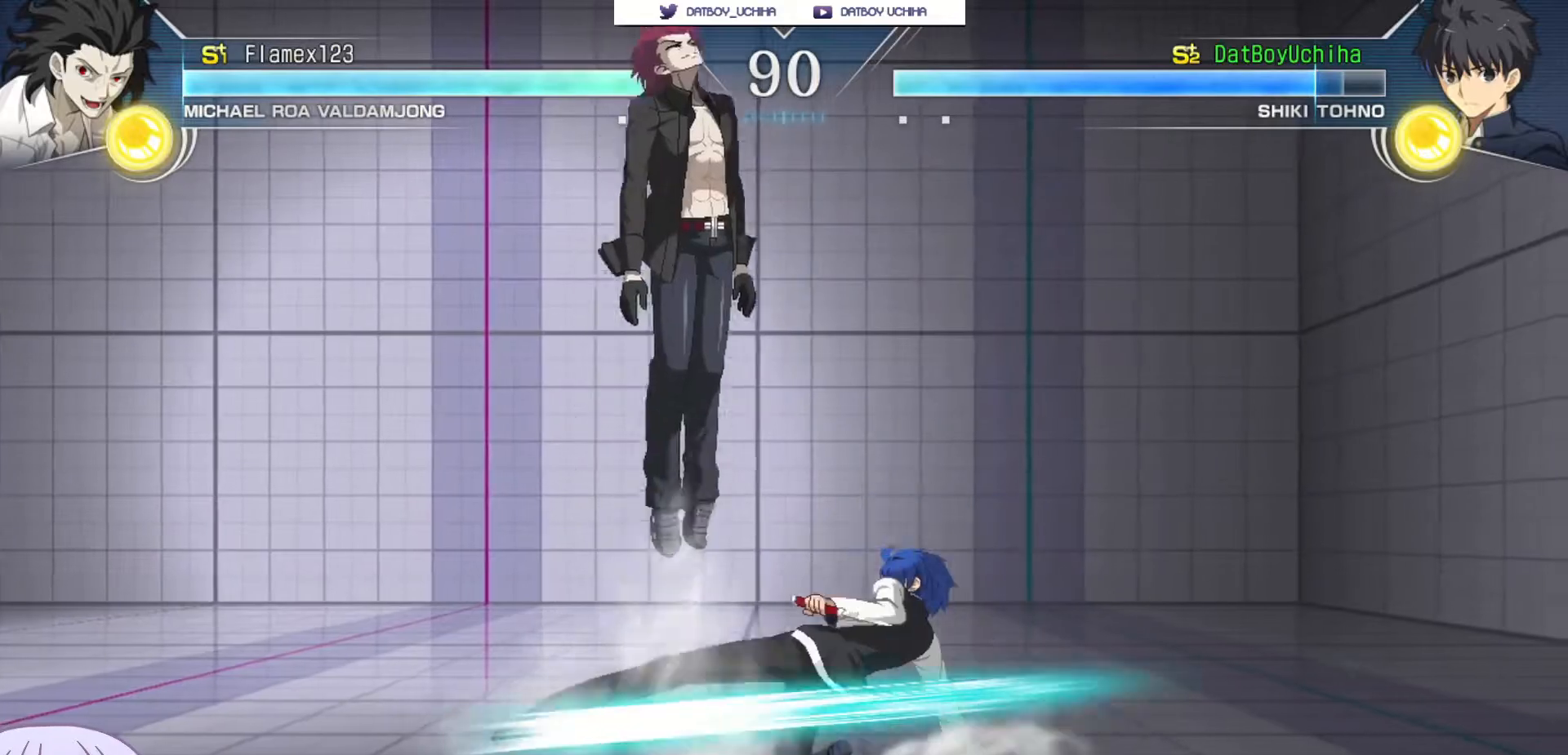
{"buttons": [], "left_stick": "up-left", "events": [[117, "left_stick", "down-right"], [233, "left_stick", "center"], [317, "left_stick", "up-left"]]}
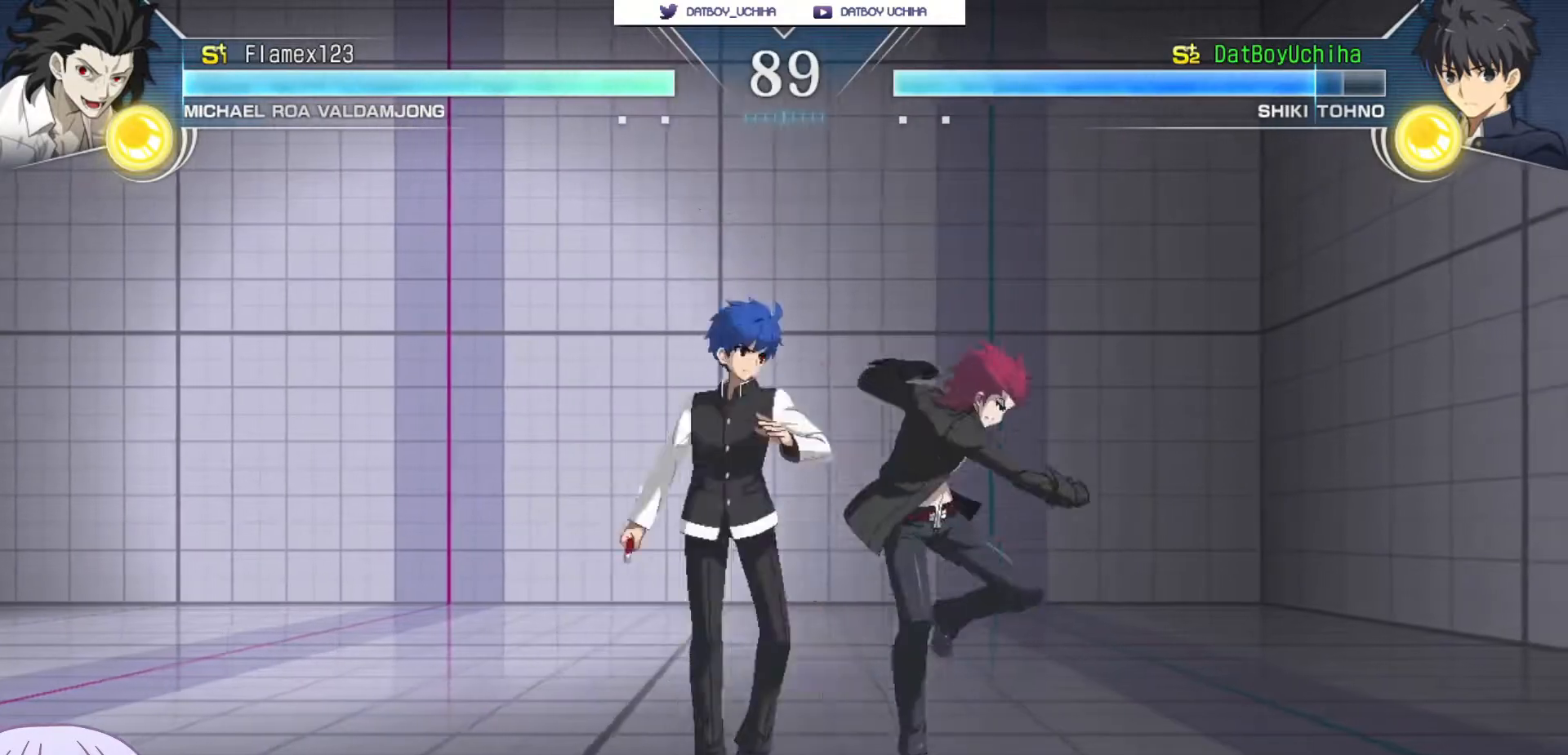
{"buttons": ["R1"], "left_stick": "center"}
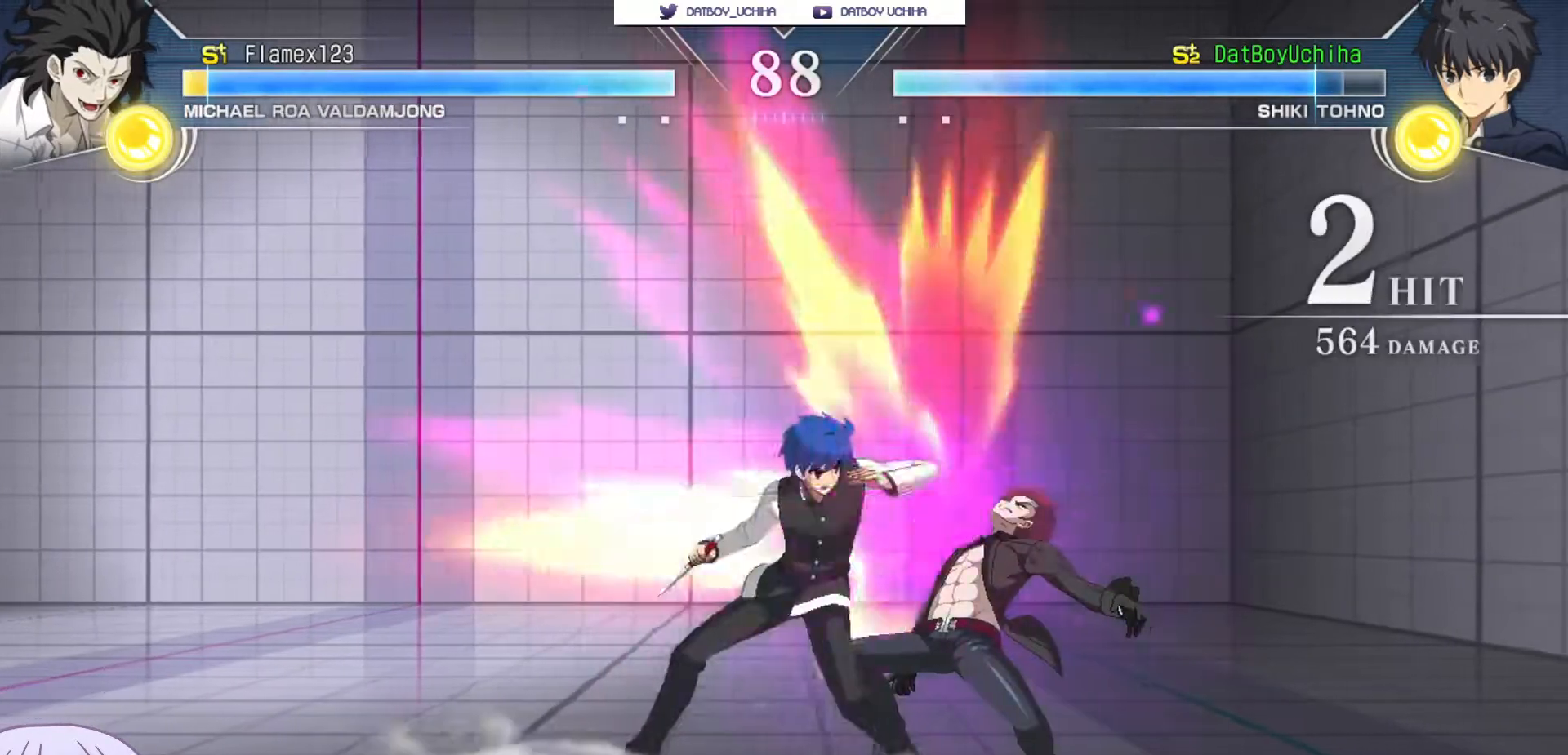
{"buttons": [], "left_stick": "center", "events": [[33, "R1", "up"], [233, "left_stick", "down"], [367, "R1", "down"], [433, "R1", "up"], [450, "left_stick", "center"]]}
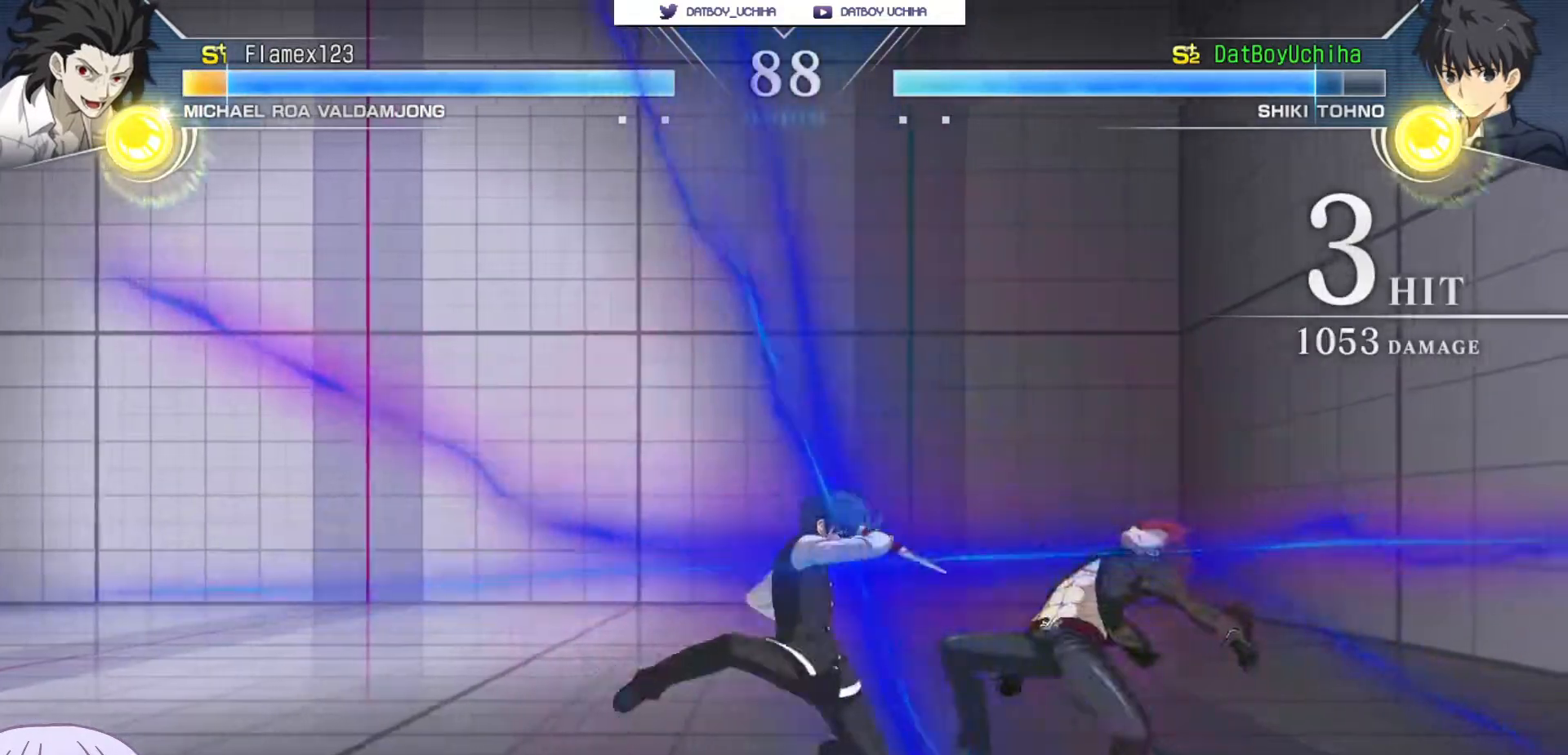
{"buttons": [], "left_stick": "center", "events": [[83, "TRIANGLE", "down"], [167, "TRIANGLE", "up"]]}
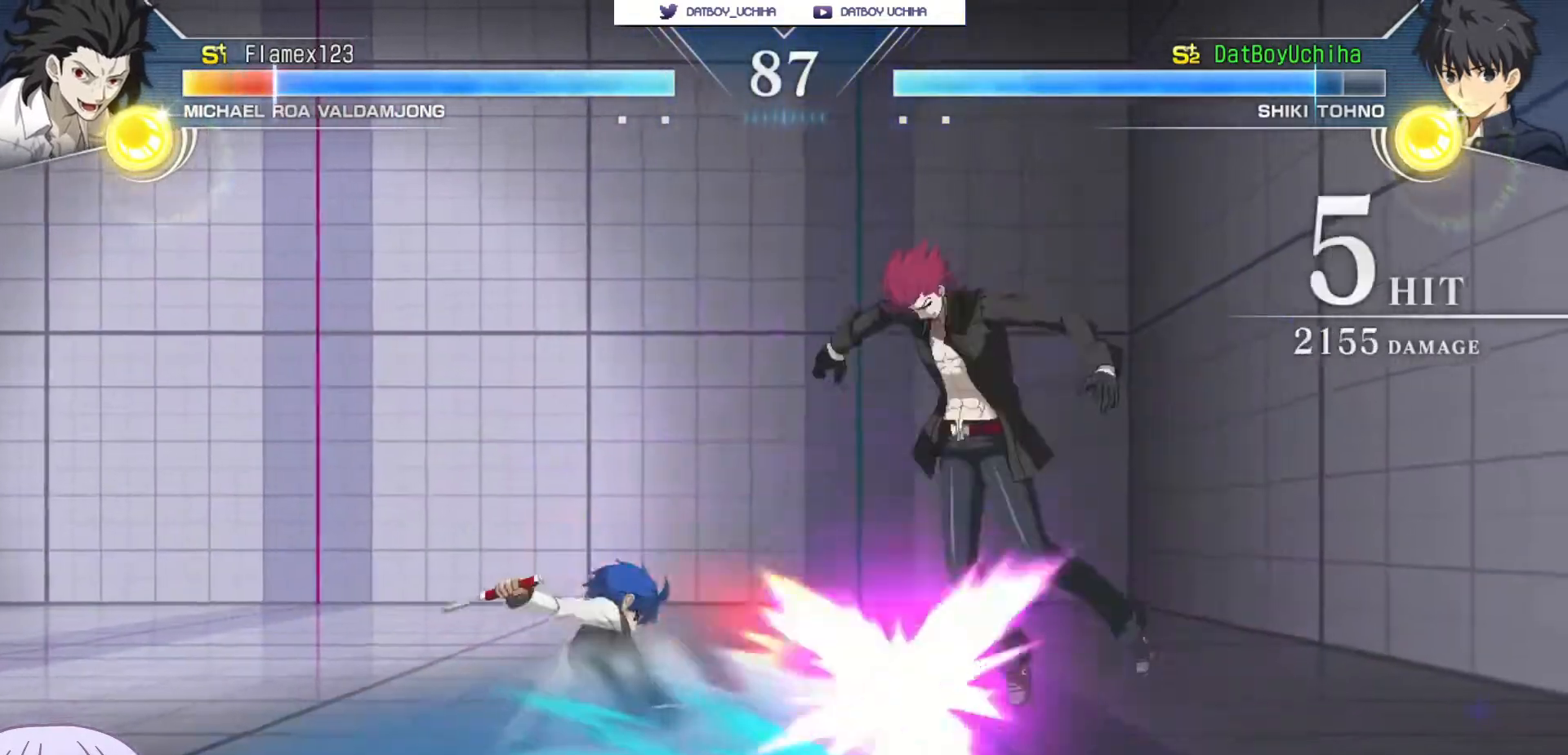
{"buttons": [], "left_stick": "up-right", "events": [[50, "TRIANGLE", "down"], [117, "TRIANGLE", "up"], [350, "left_stick", "up-right"]]}
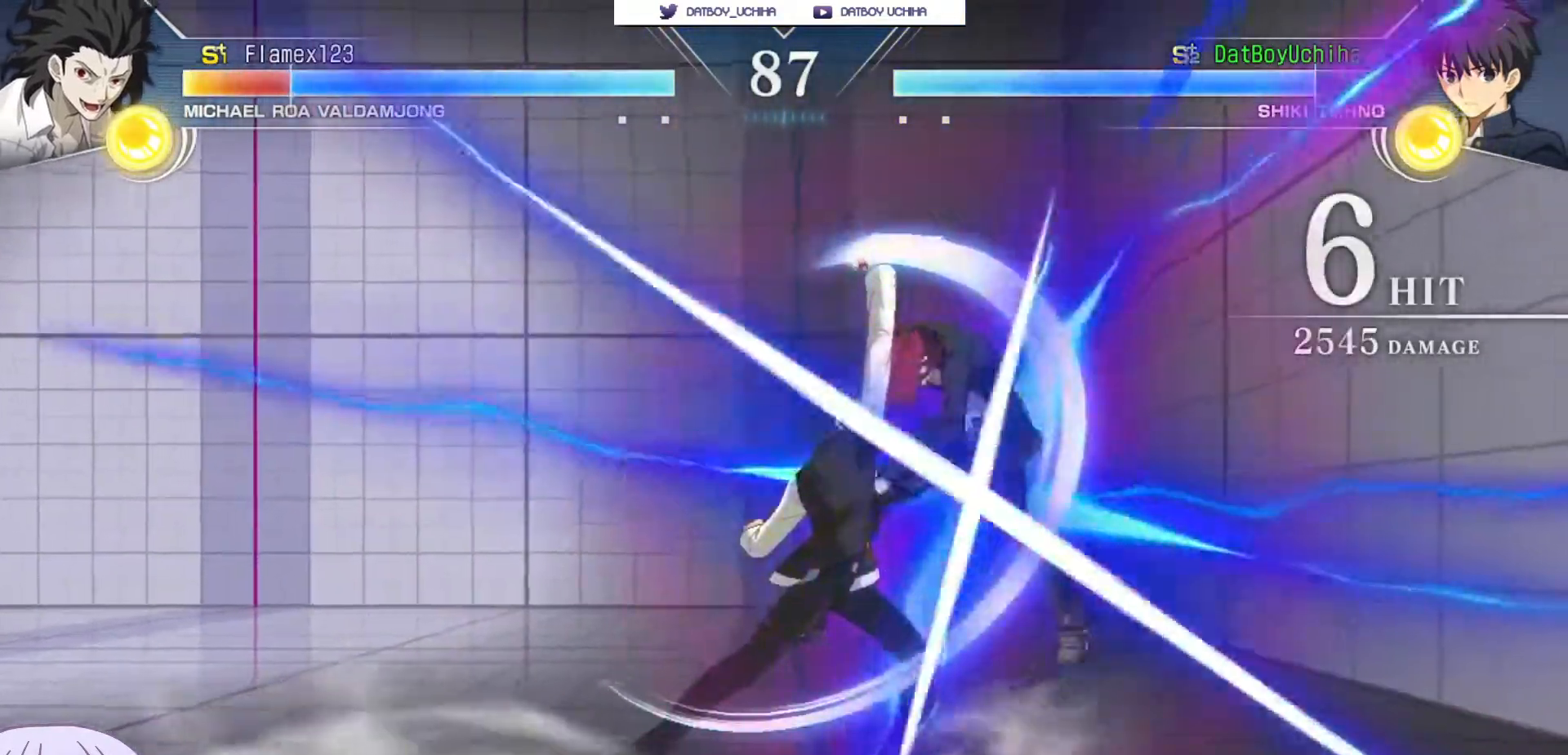
{"buttons": [], "left_stick": "center", "events": [[17, "R1", "down"], [33, "left_stick", "center"], [433, "R1", "up"]]}
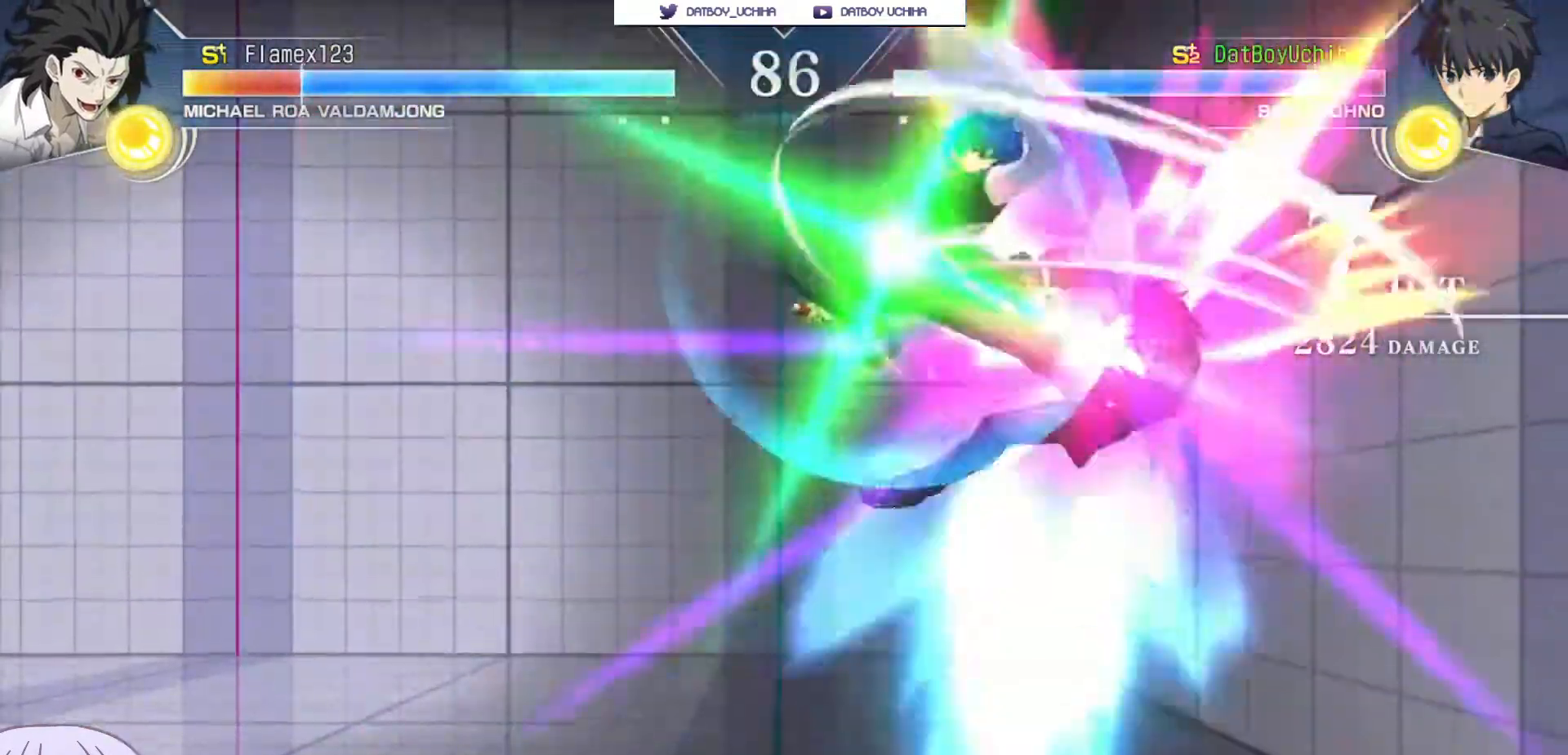
{"buttons": [], "left_stick": "center", "events": [[133, "TRIANGLE", "down"], [200, "TRIANGLE", "up"]]}
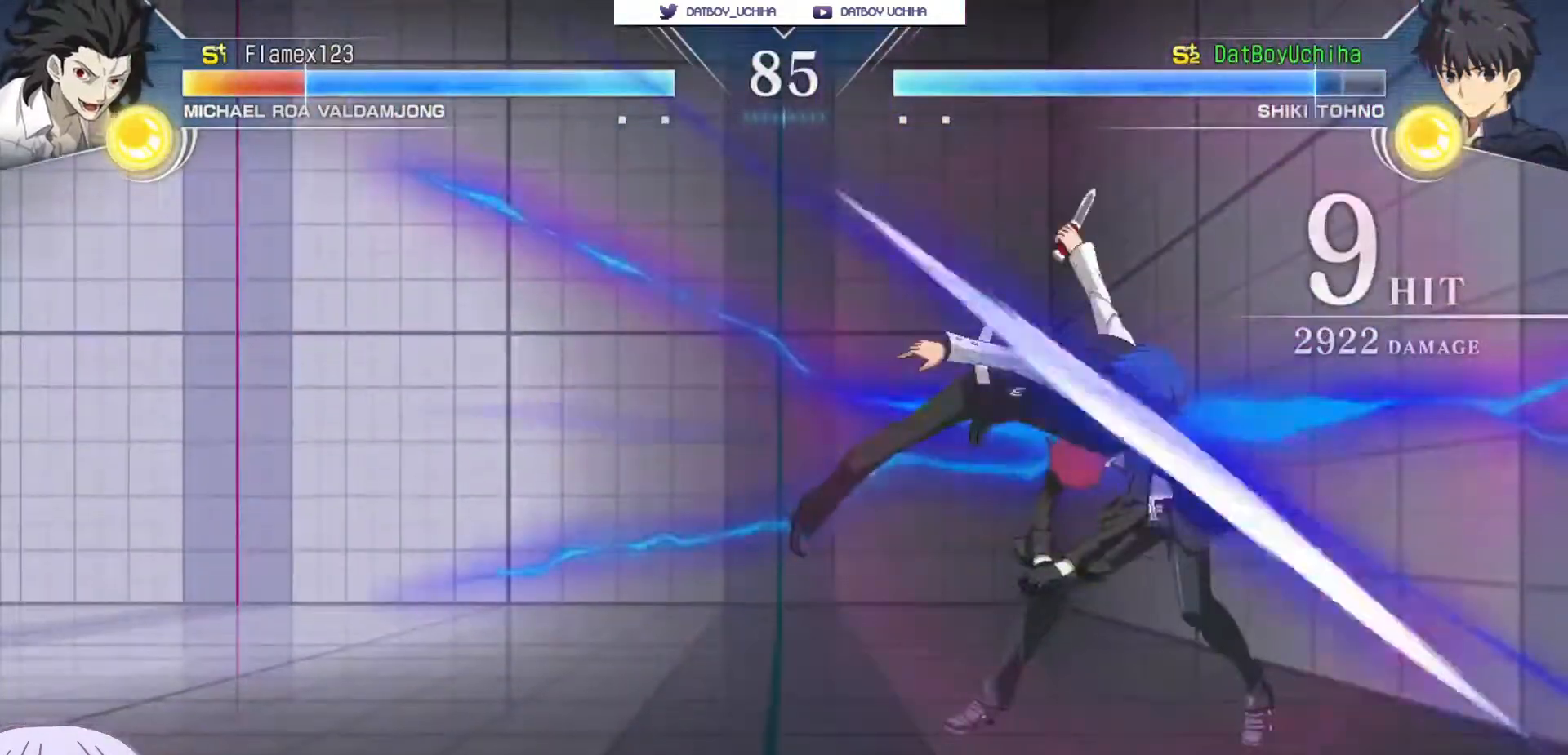
{"buttons": ["R1"], "left_stick": "center", "events": [[117, "TRIANGLE", "down"], [167, "TRIANGLE", "up"], [500, "R1", "down"]]}
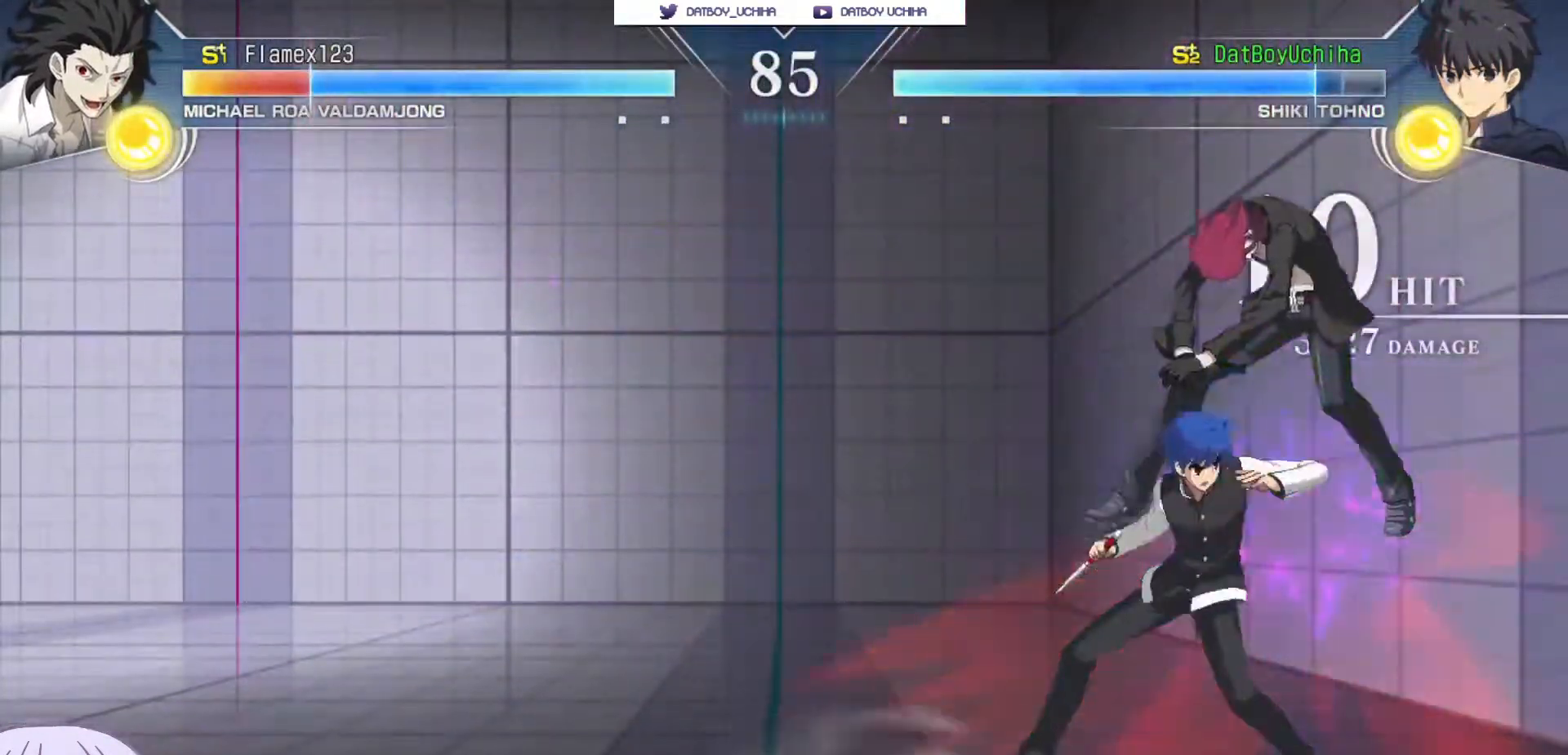
{"buttons": ["R1"], "left_stick": "center", "events": [[67, "R1", "up"], [450, "R1", "down"]]}